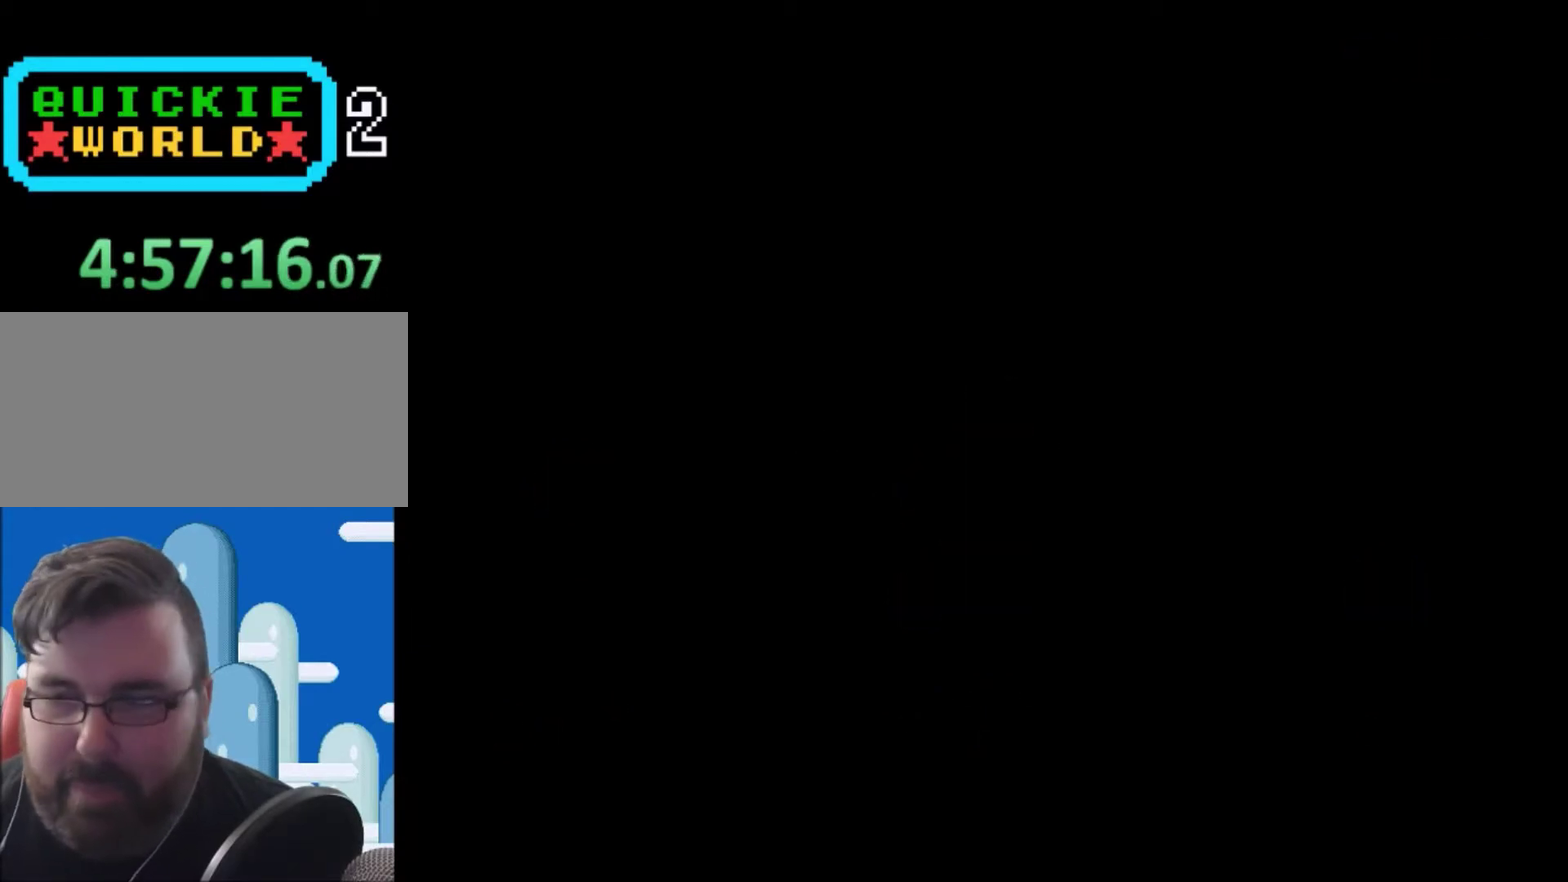
Gameplay with a controller (Nintendo layout); each line is a JSON object with the inputs held at the frame after it. "events" lists button and stick changes between this image and that frame as [ms after this image, input, new state], when the widget could be followed in between. Not read: L3 R3.
{"buttons": ["Y"], "events": []}
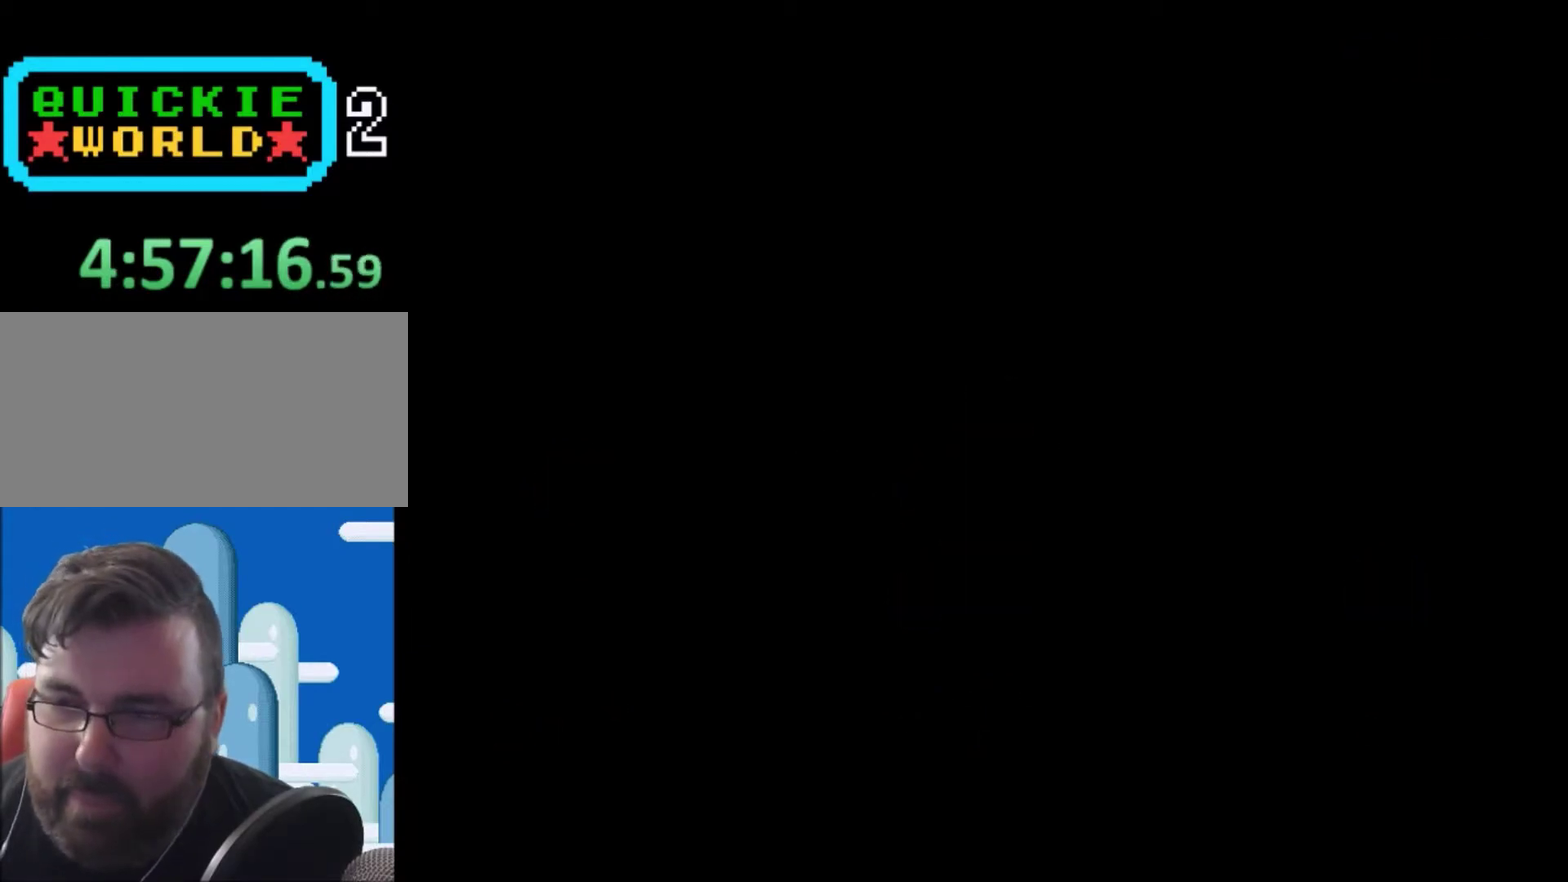
{"buttons": ["Y"], "events": []}
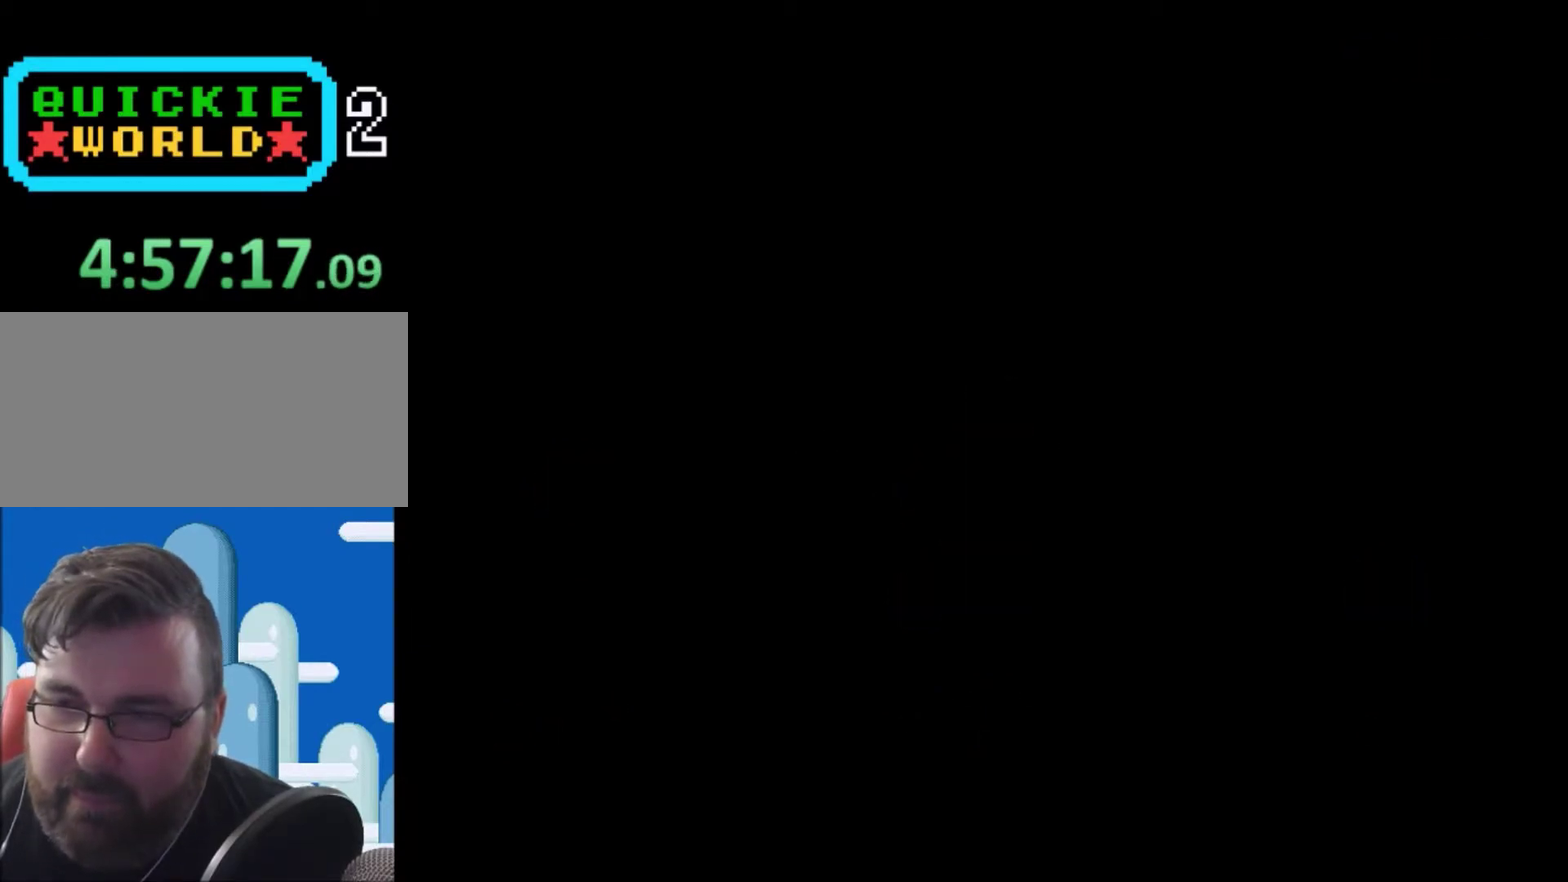
{"buttons": ["Y"], "events": []}
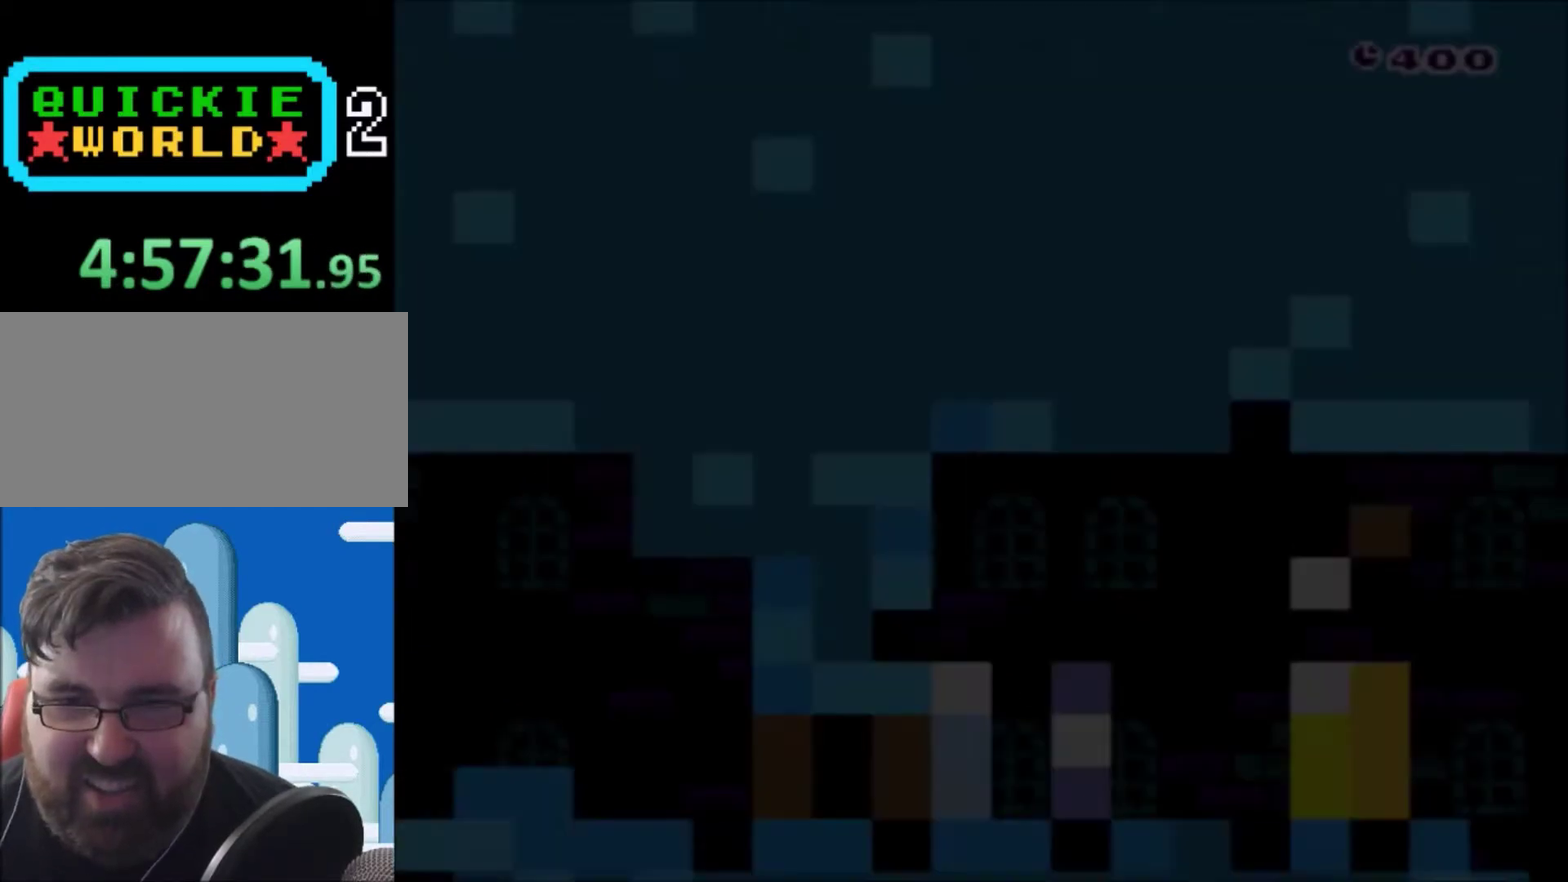
{"buttons": ["Y", "DPAD_RIGHT"], "events": [[500, "DPAD_RIGHT", "down"]]}
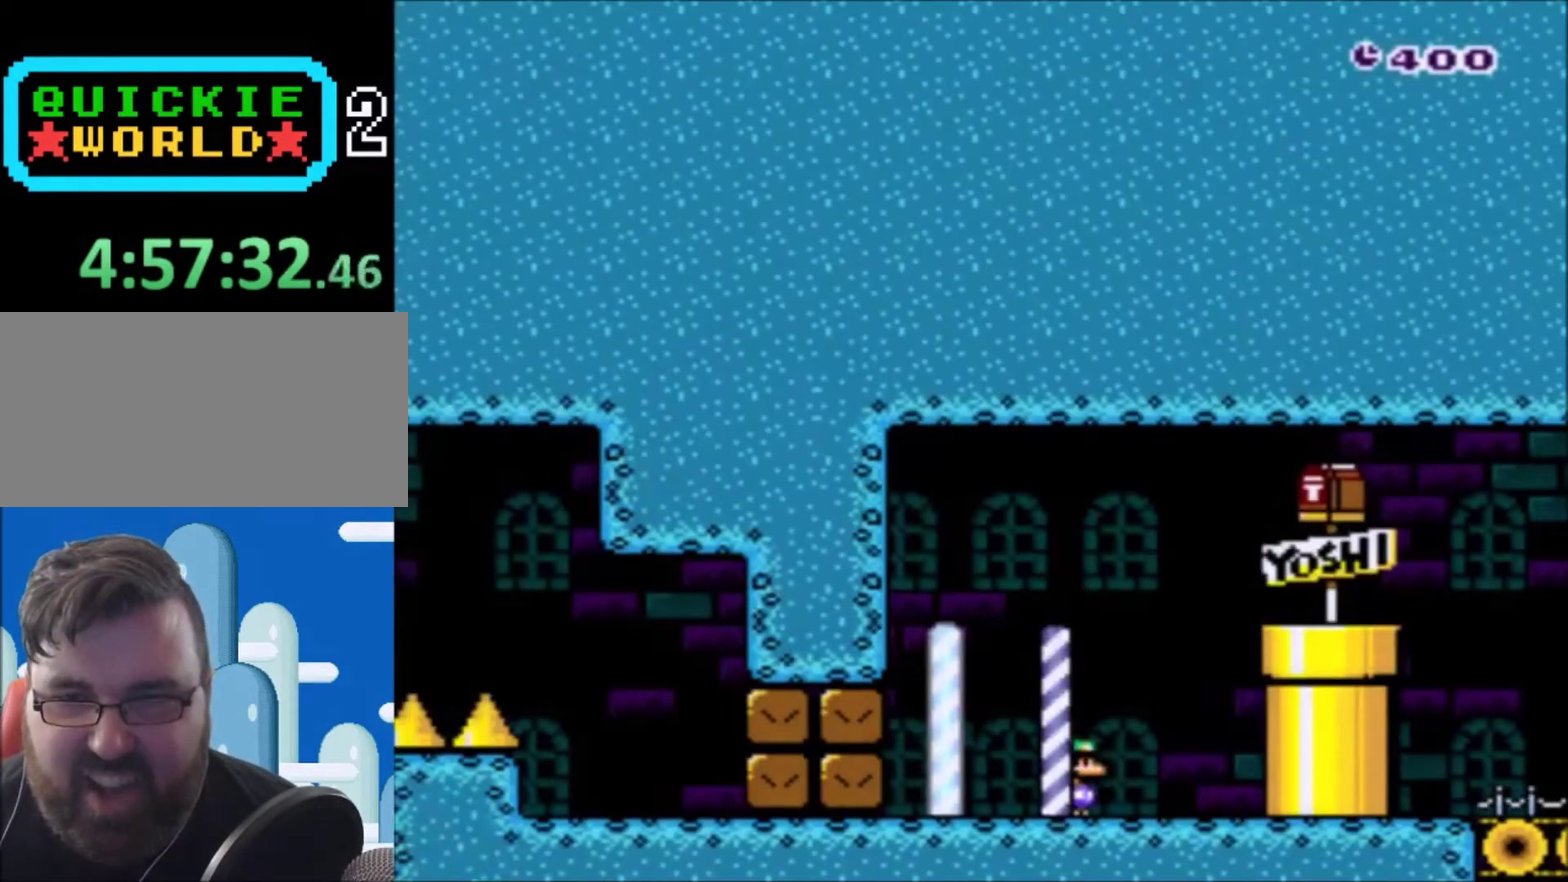
{"buttons": ["Y"], "events": [[167, "B", "down"], [434, "DPAD_RIGHT", "up"], [467, "B", "up"]]}
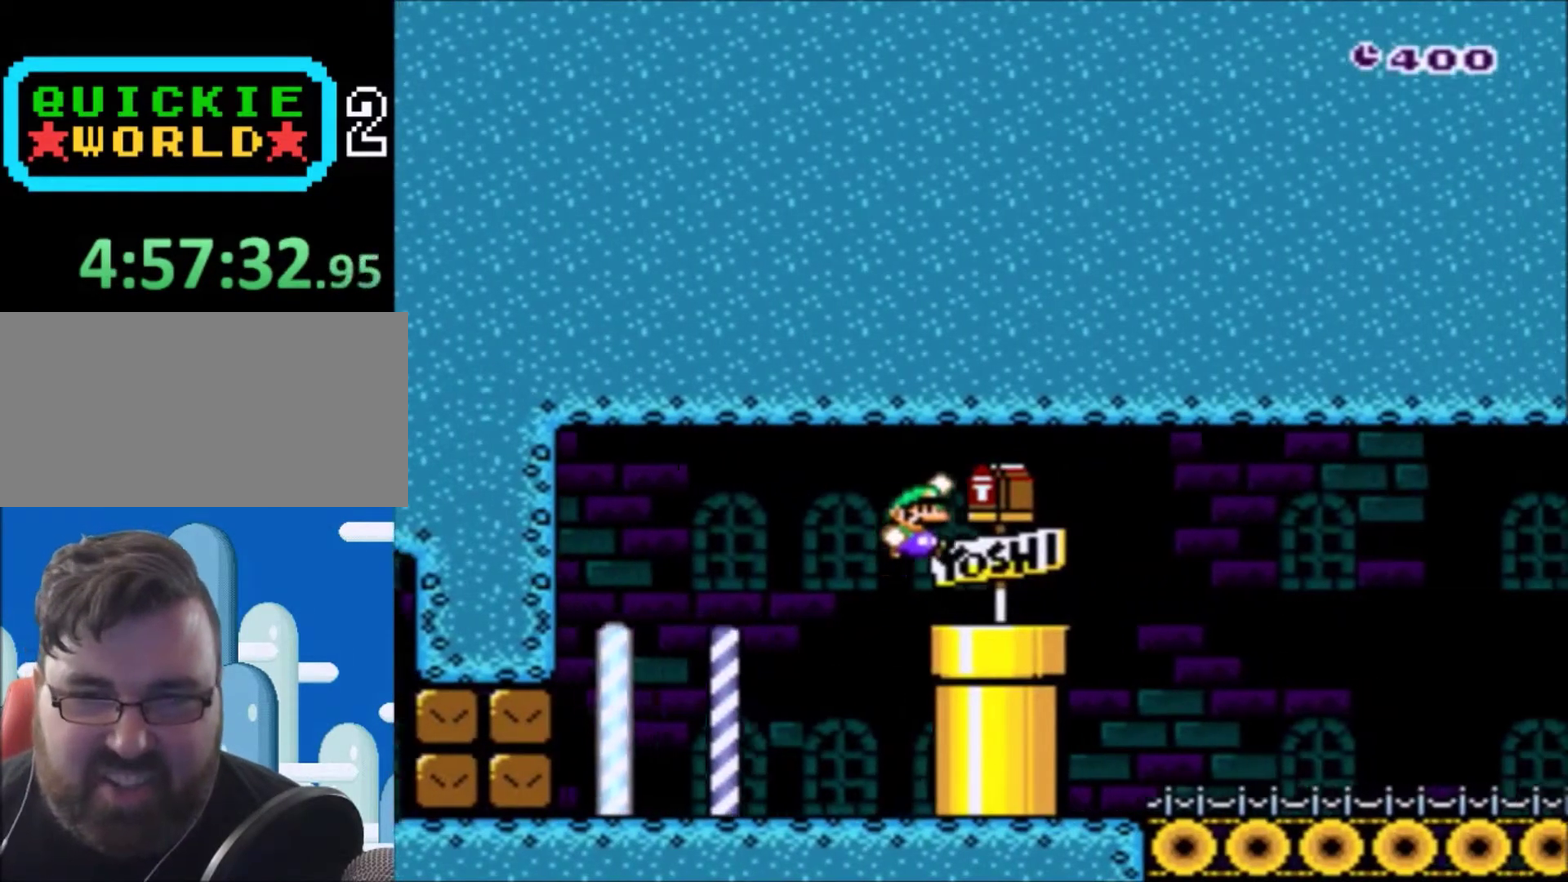
{"buttons": ["Y", "DPAD_DOWN"], "events": [[66, "DPAD_LEFT", "down"], [133, "DPAD_DOWN", "down"], [166, "DPAD_LEFT", "up"]]}
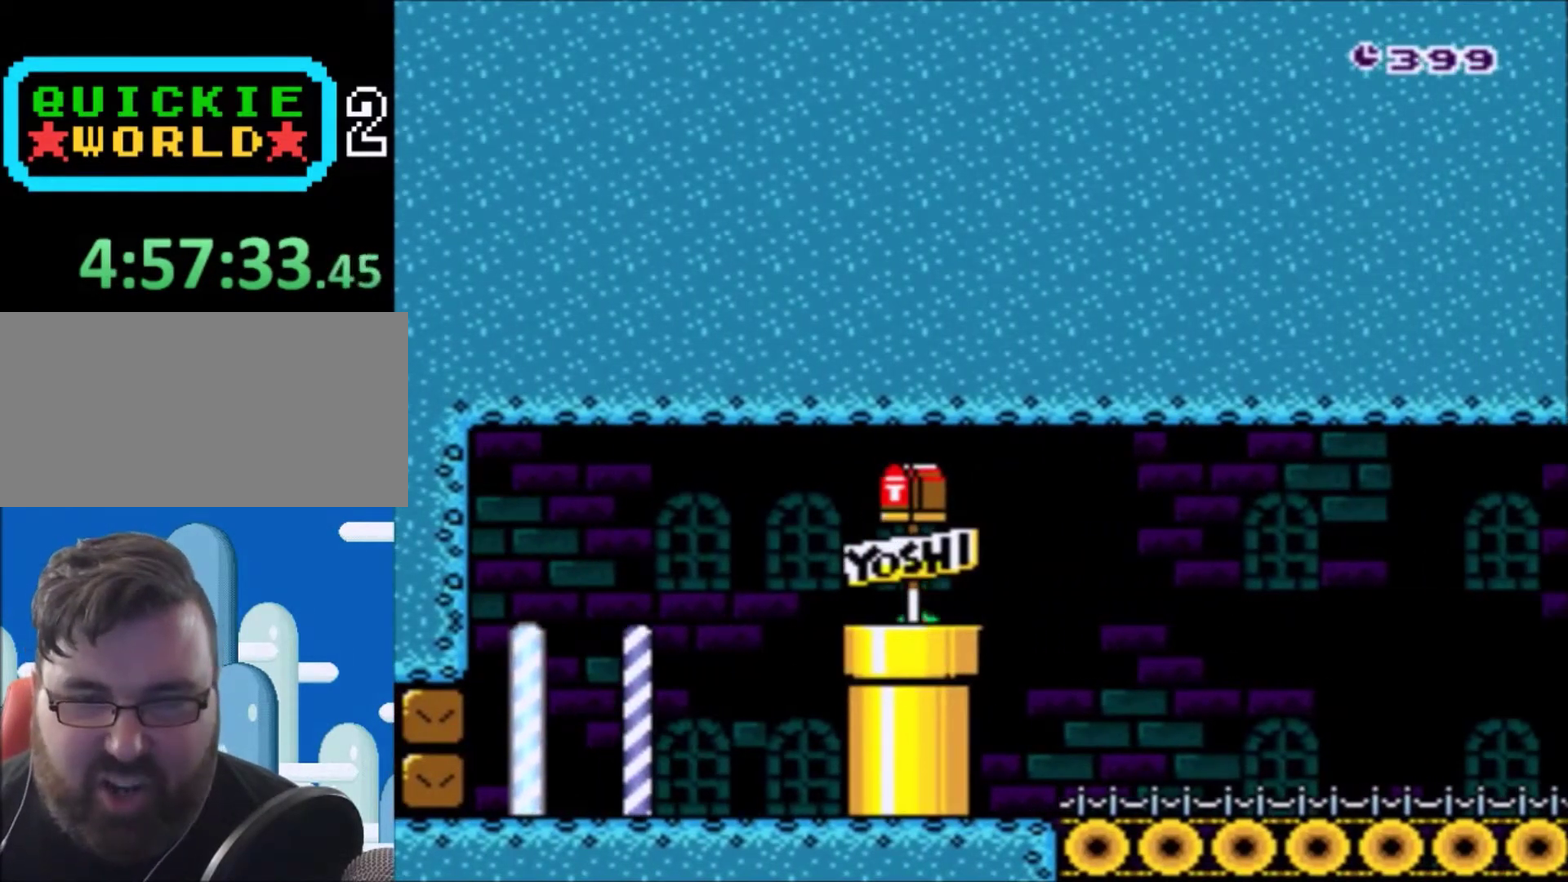
{"buttons": ["Y"], "events": [[33, "DPAD_DOWN", "up"]]}
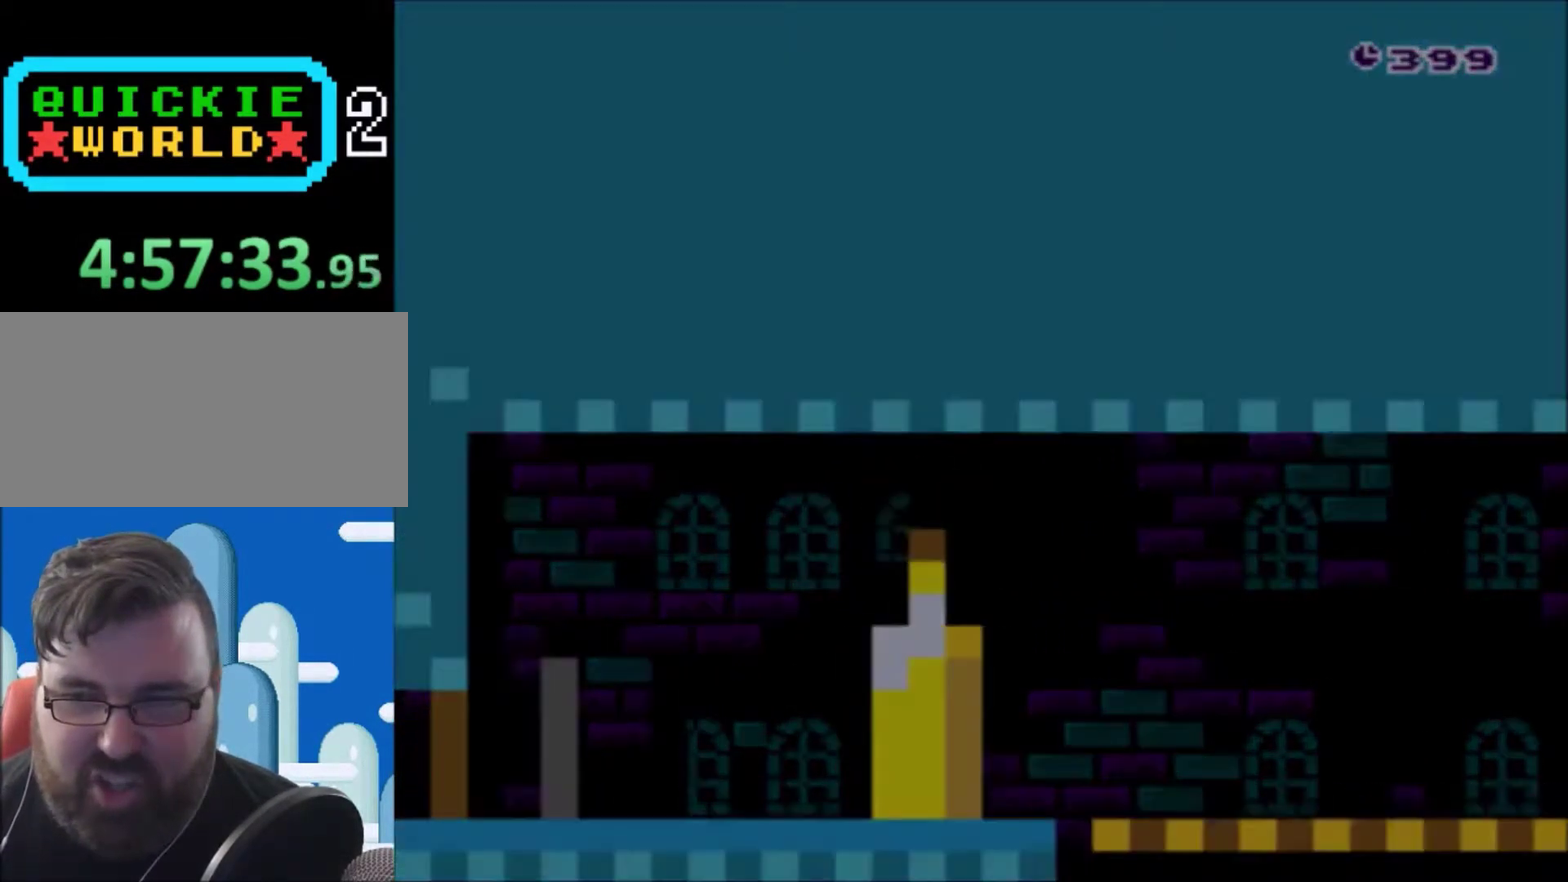
{"buttons": ["Y"], "events": []}
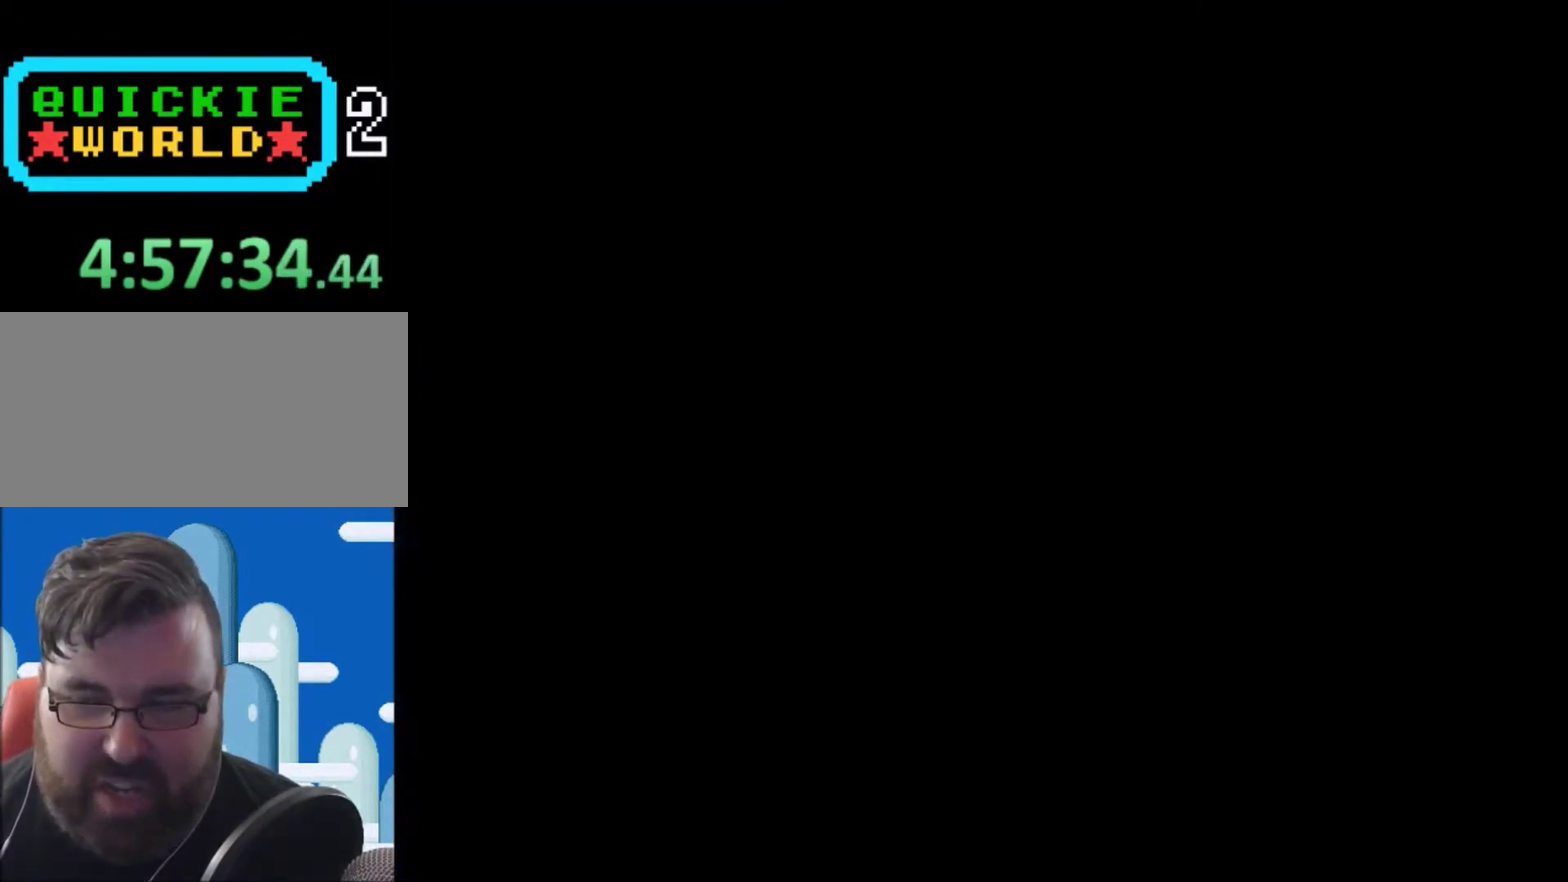
{"buttons": ["Y"], "events": []}
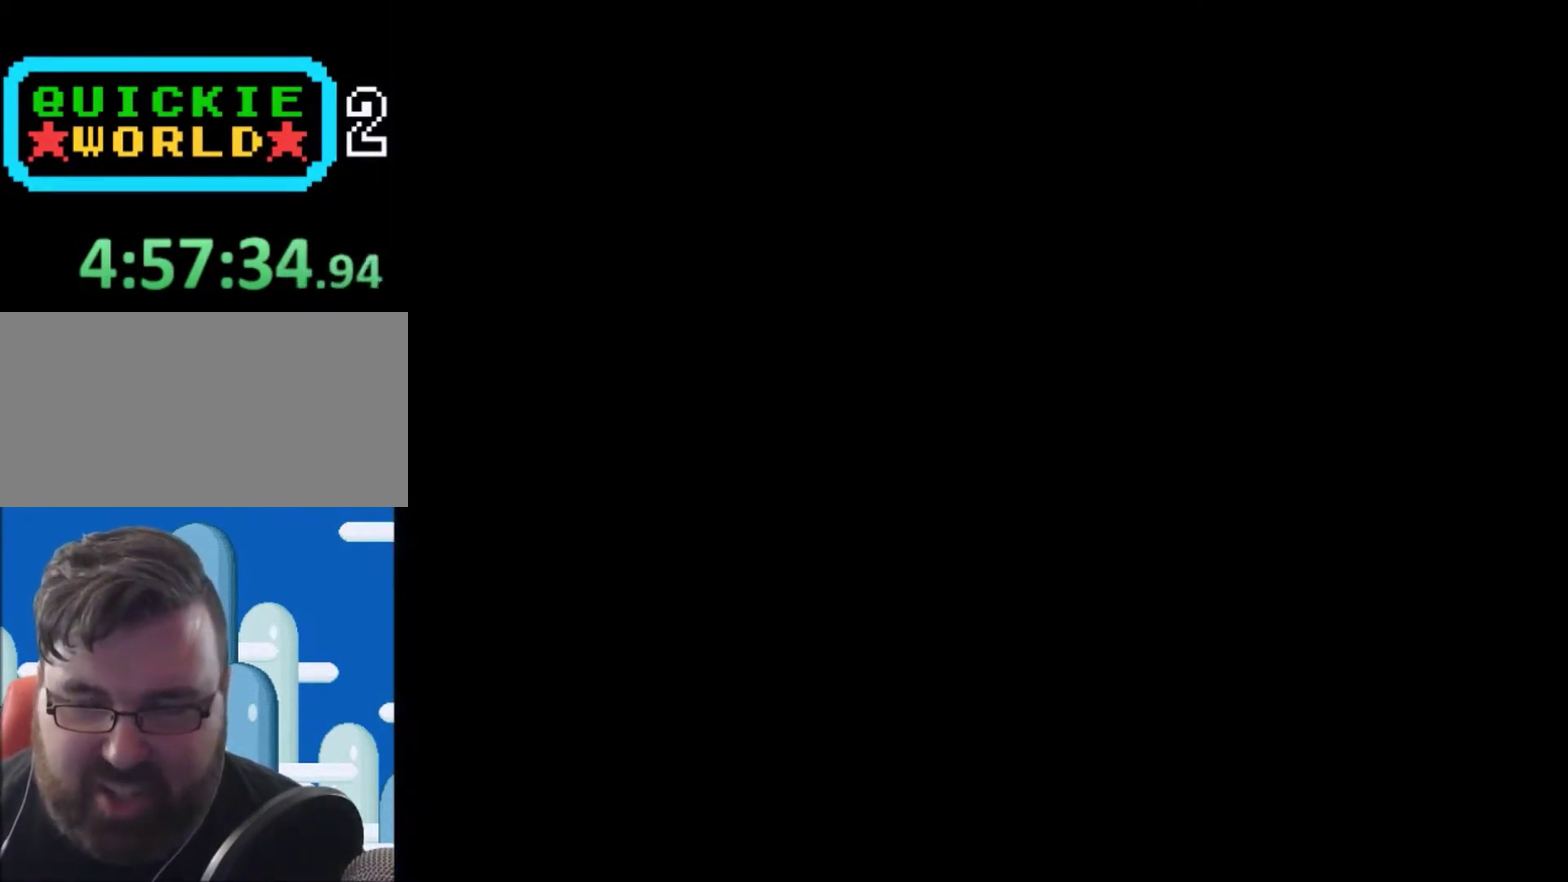
{"buttons": ["Y"], "events": []}
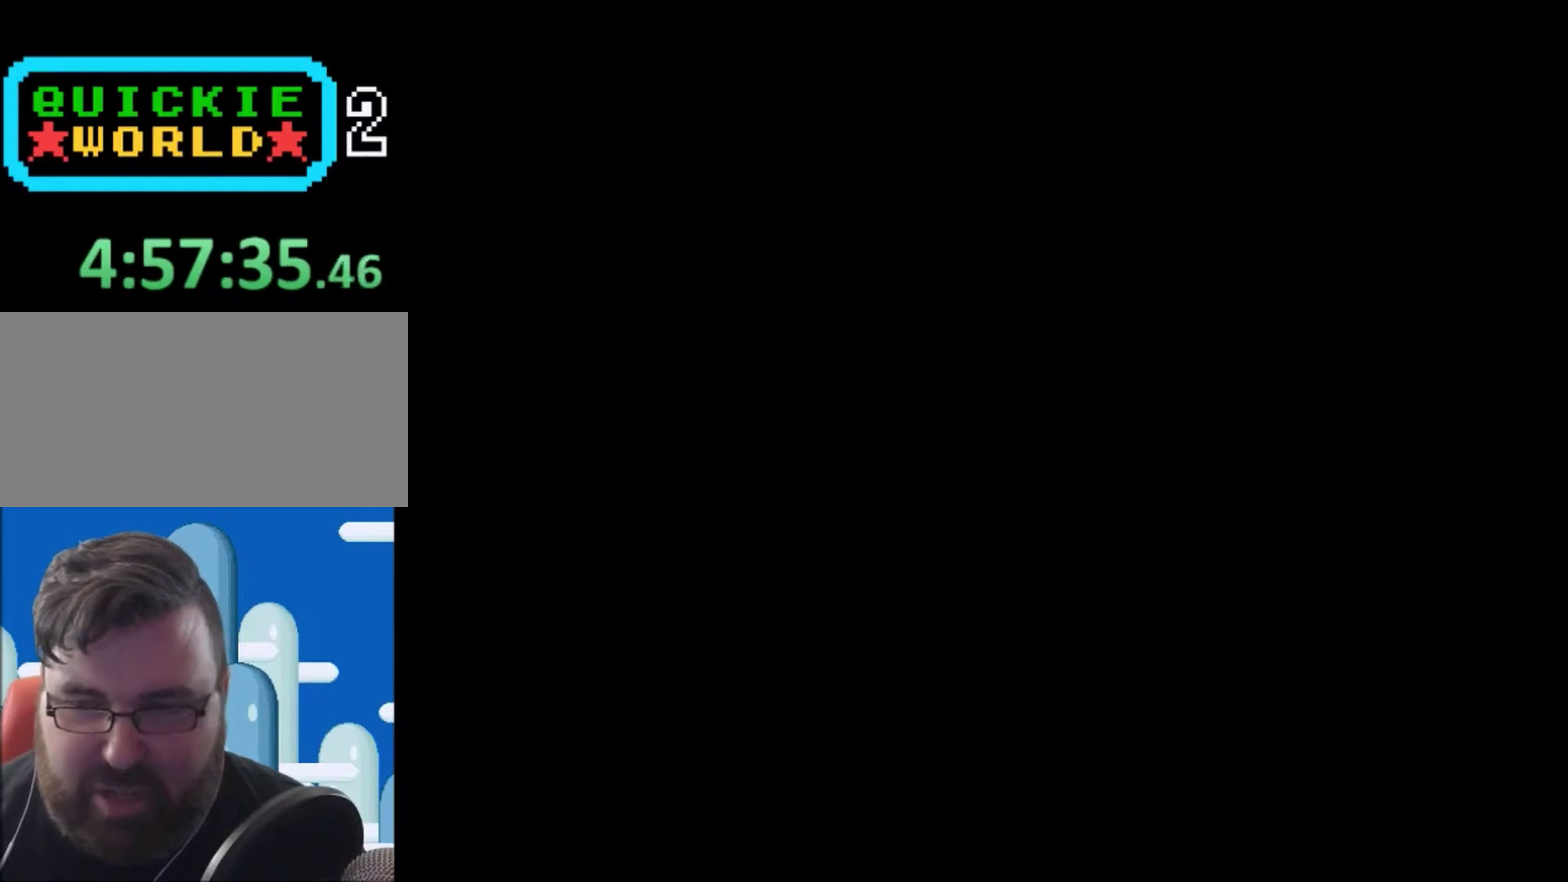
{"buttons": ["Y"], "events": []}
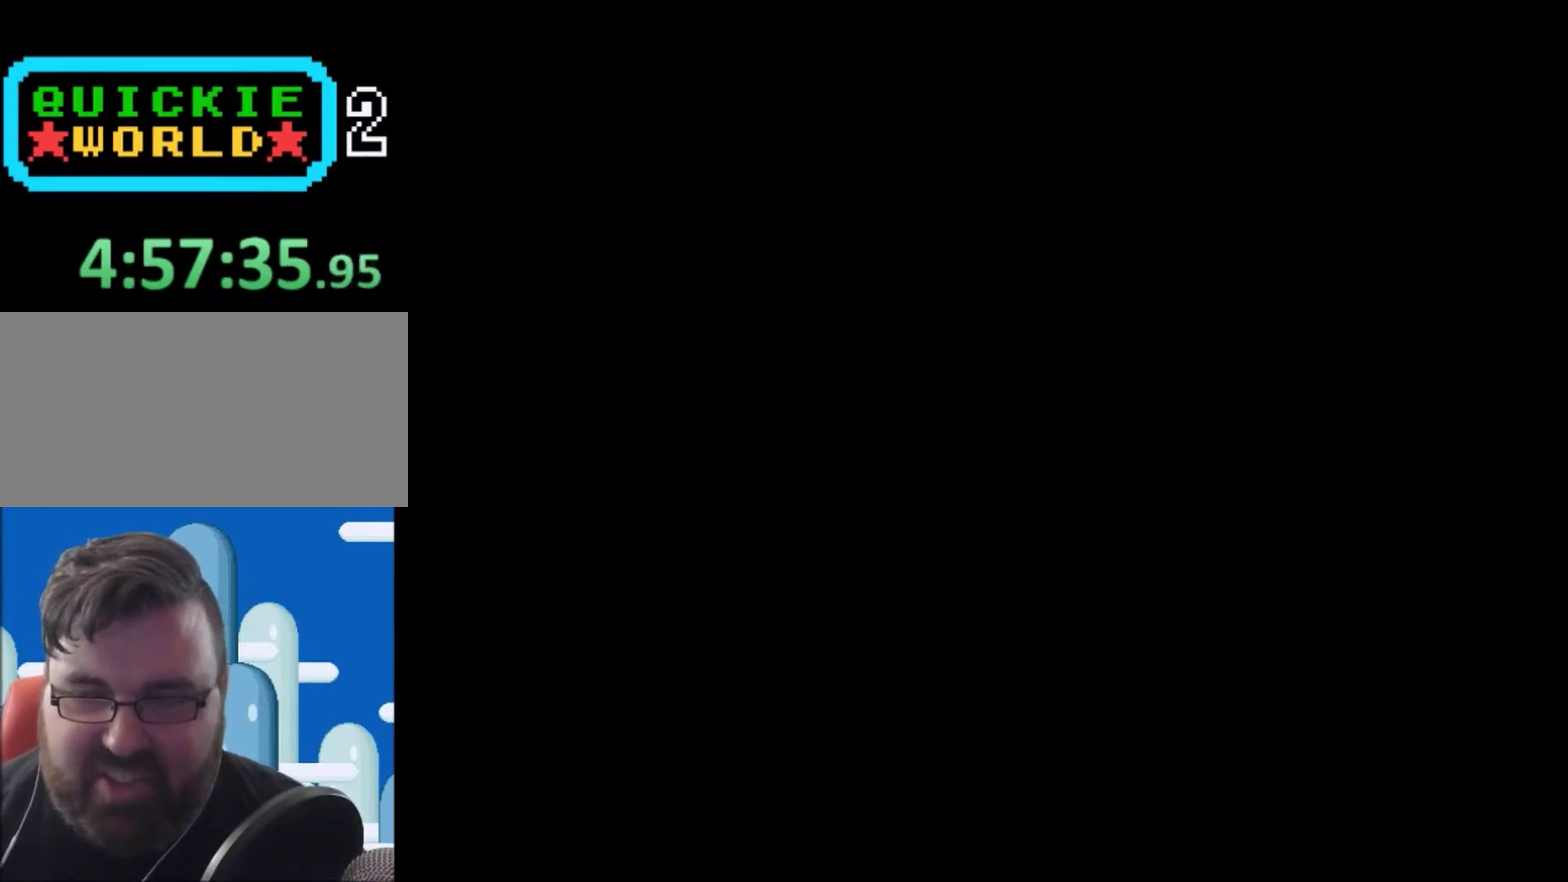
{"buttons": ["Y"], "events": []}
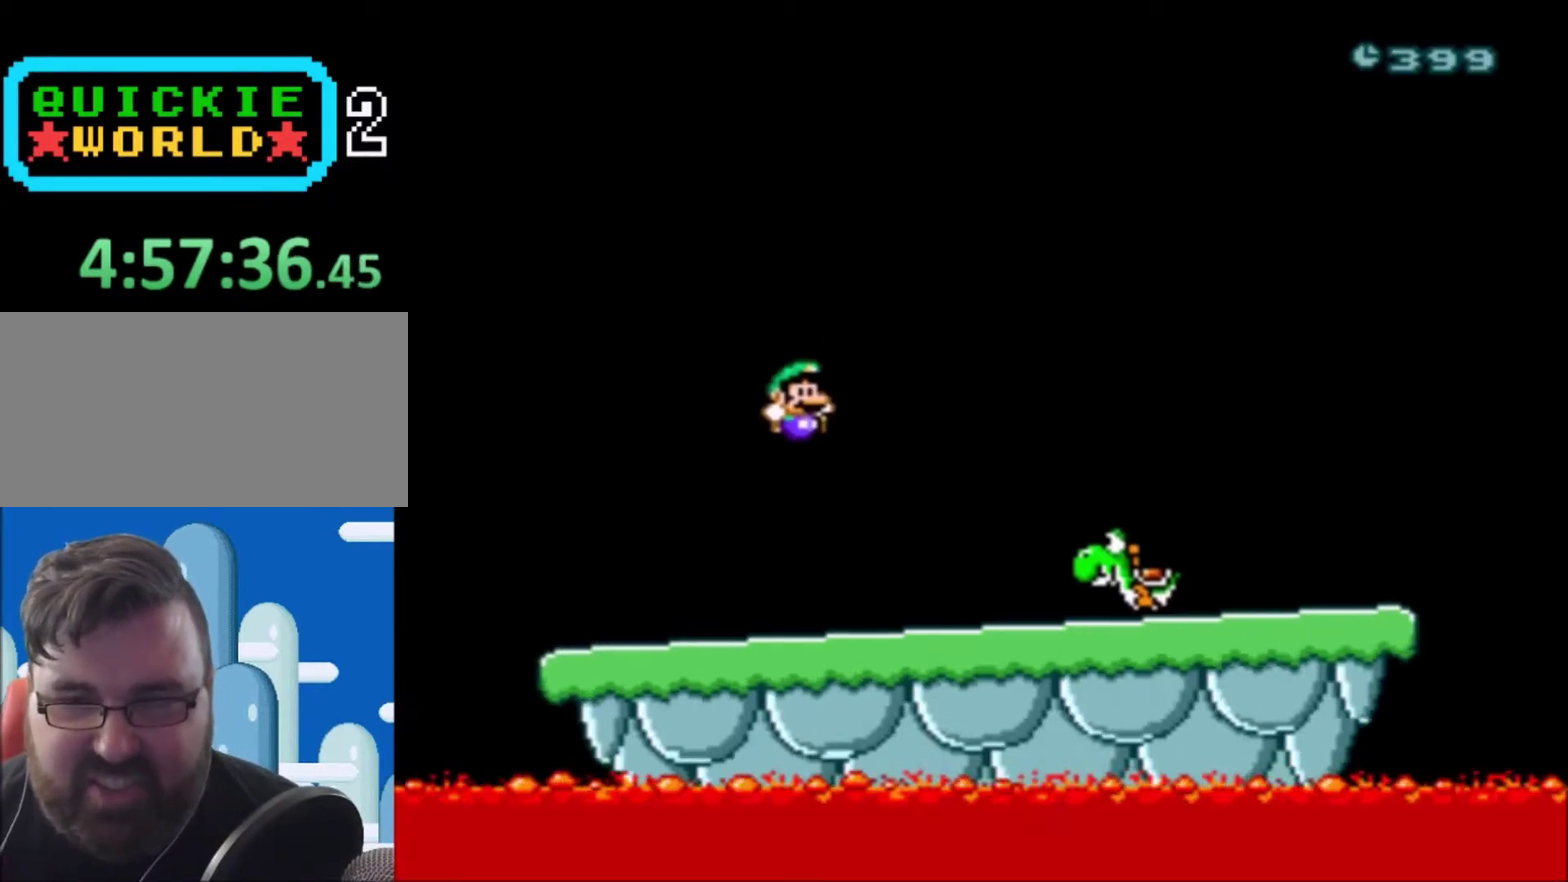
{"buttons": ["B", "Y", "DPAD_RIGHT"], "events": [[300, "DPAD_RIGHT", "down"], [467, "B", "down"]]}
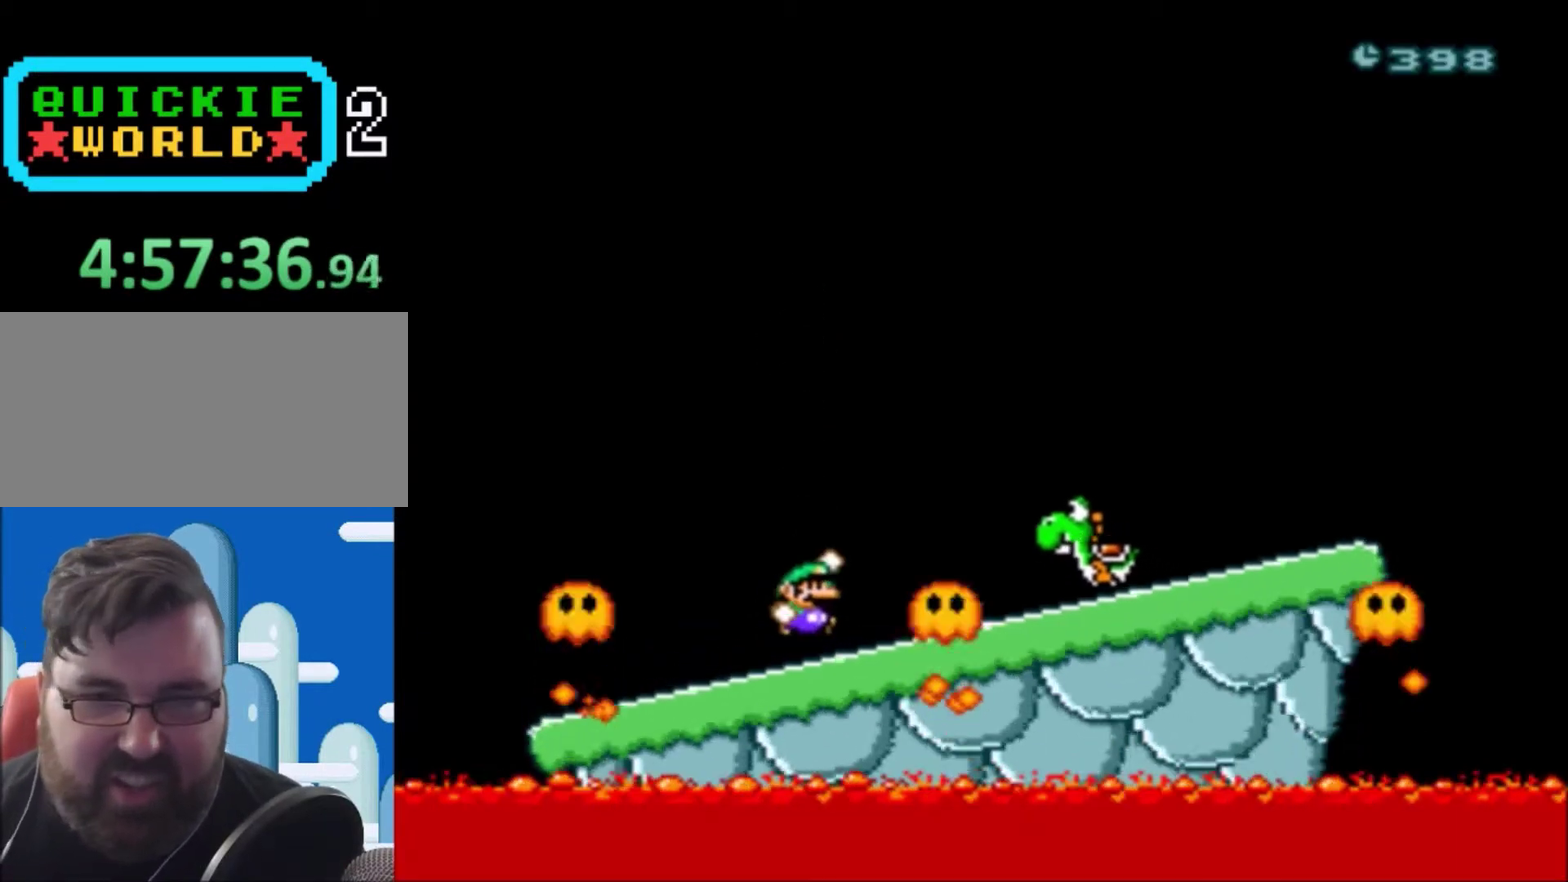
{"buttons": ["B", "Y", "DPAD_LEFT"], "events": [[467, "DPAD_RIGHT", "up"], [500, "DPAD_LEFT", "down"]]}
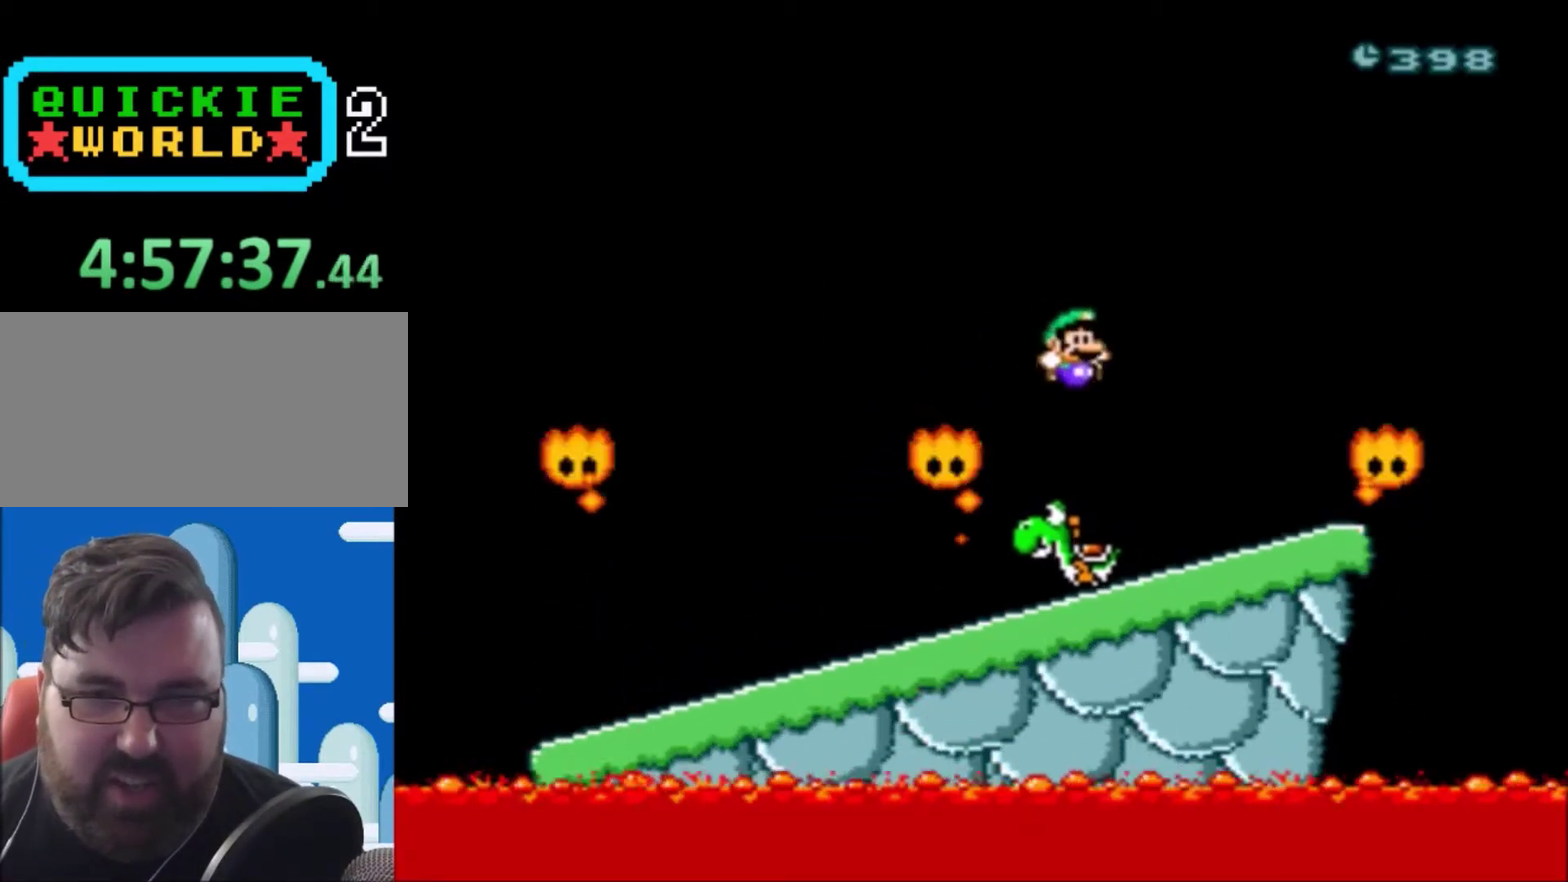
{"buttons": ["Y"], "events": [[134, "B", "up"], [267, "DPAD_LEFT", "up"]]}
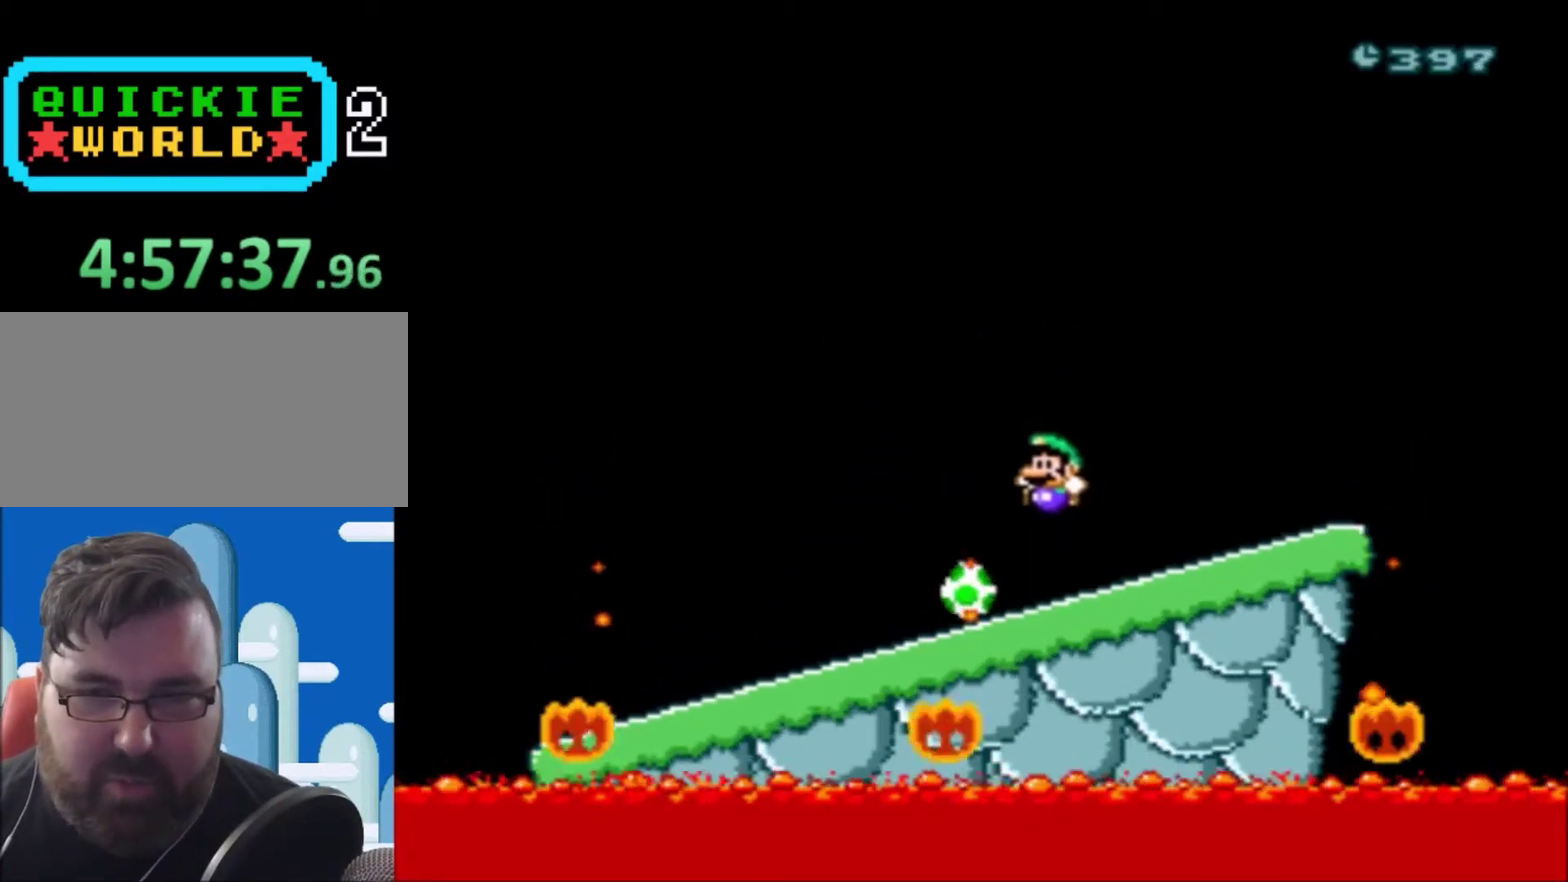
{"buttons": ["Y"], "events": [[300, "DPAD_RIGHT", "down"], [367, "DPAD_RIGHT", "up"]]}
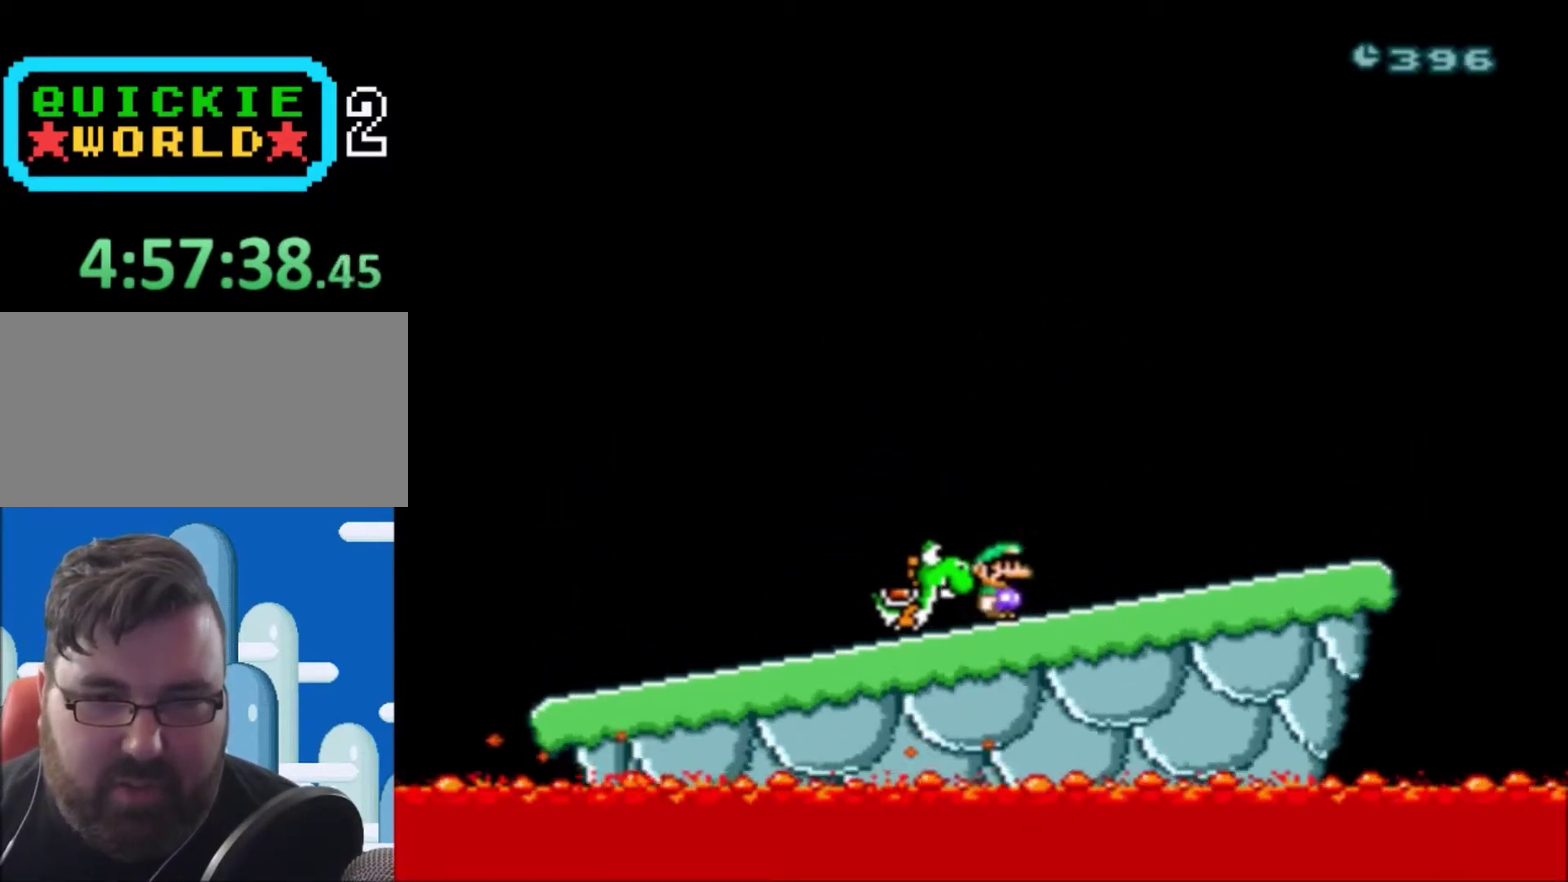
{"buttons": ["Y", "DPAD_RIGHT"], "events": [[34, "B", "down"], [267, "B", "up"], [267, "DPAD_RIGHT", "down"]]}
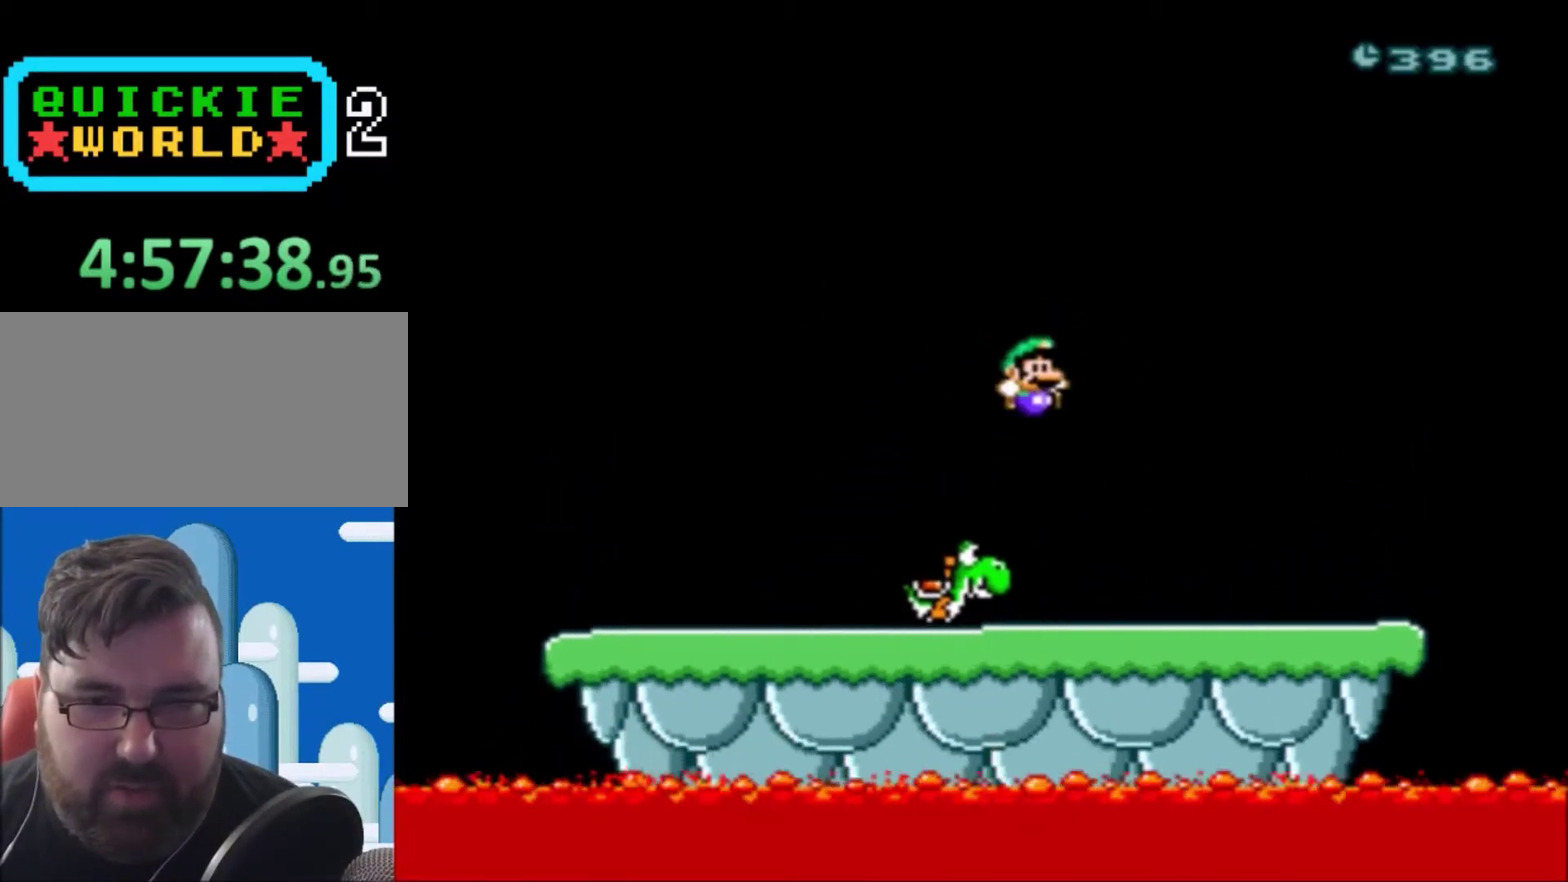
{"buttons": ["Y"], "events": [[66, "DPAD_RIGHT", "up"], [200, "DPAD_LEFT", "down"], [300, "DPAD_LEFT", "up"], [300, "DPAD_RIGHT", "down"], [367, "DPAD_RIGHT", "up"]]}
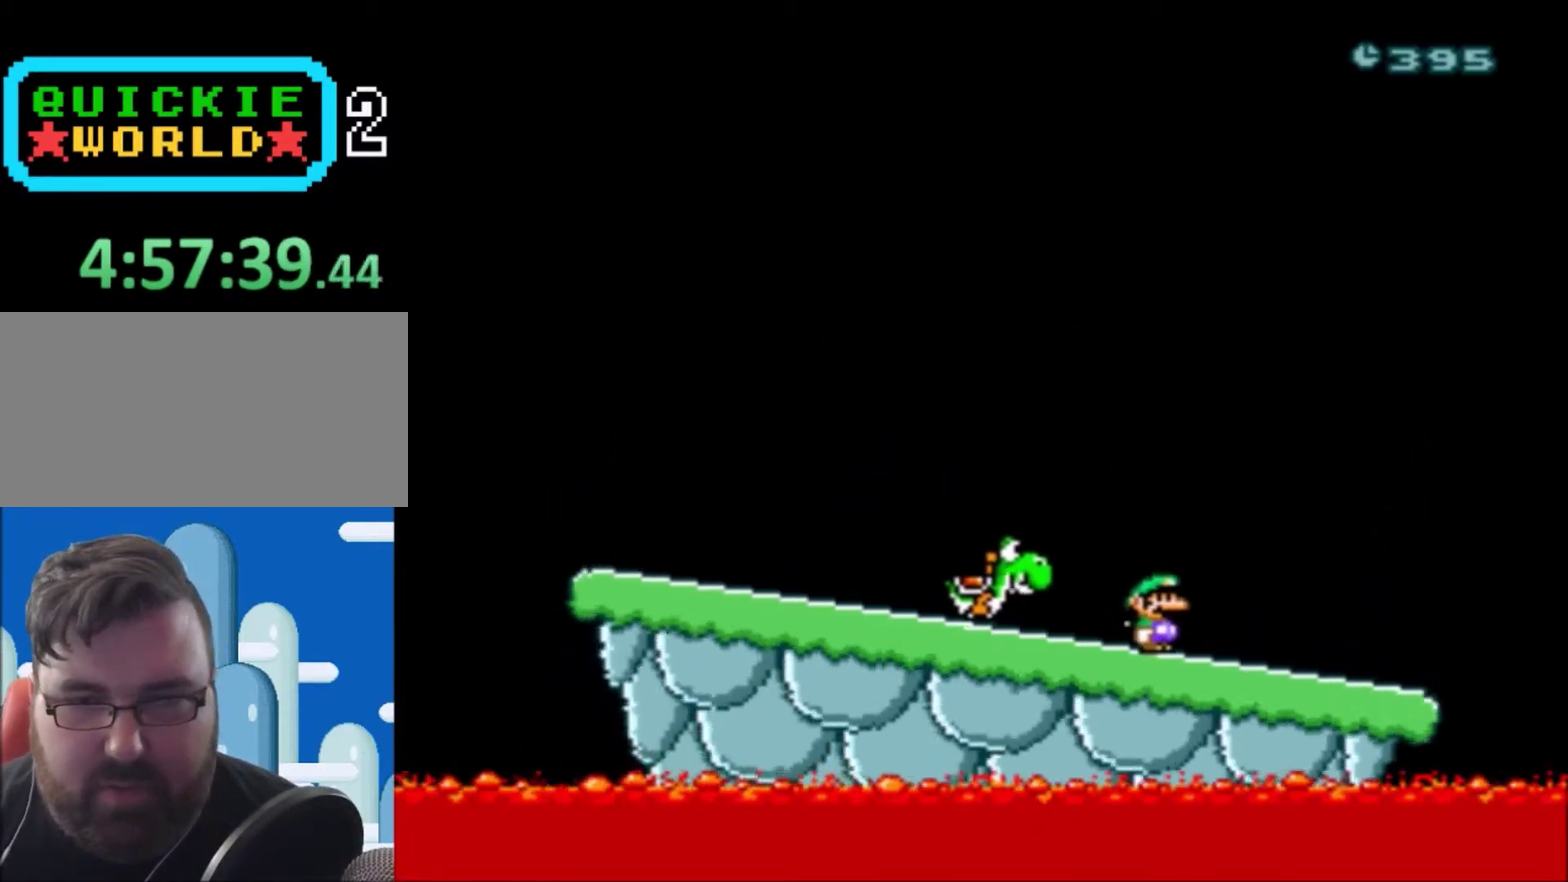
{"buttons": ["Y"], "events": []}
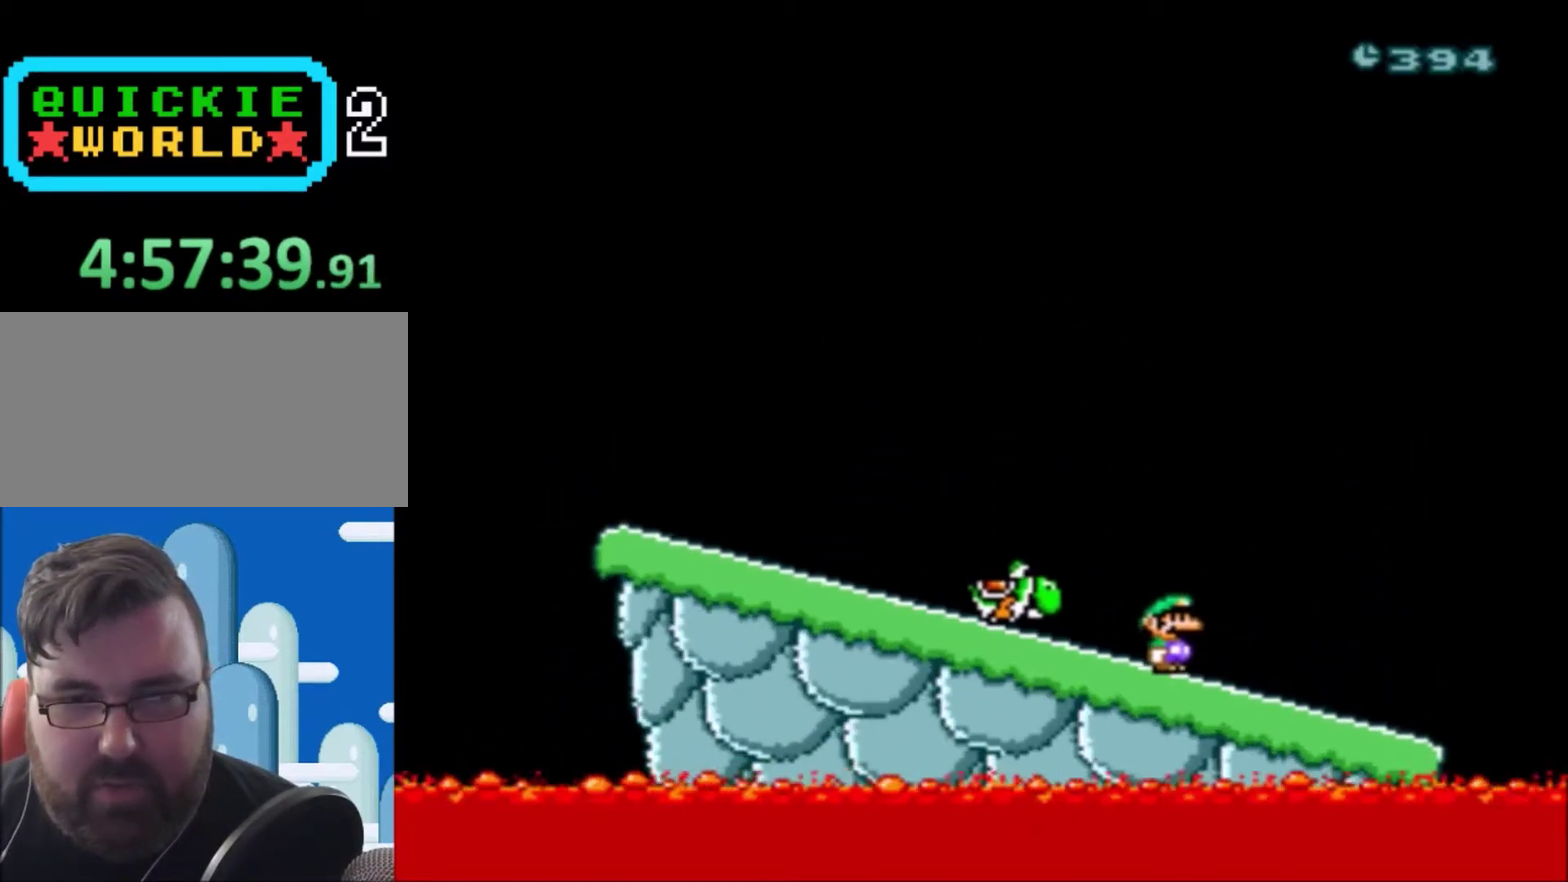
{"buttons": ["Y"], "events": []}
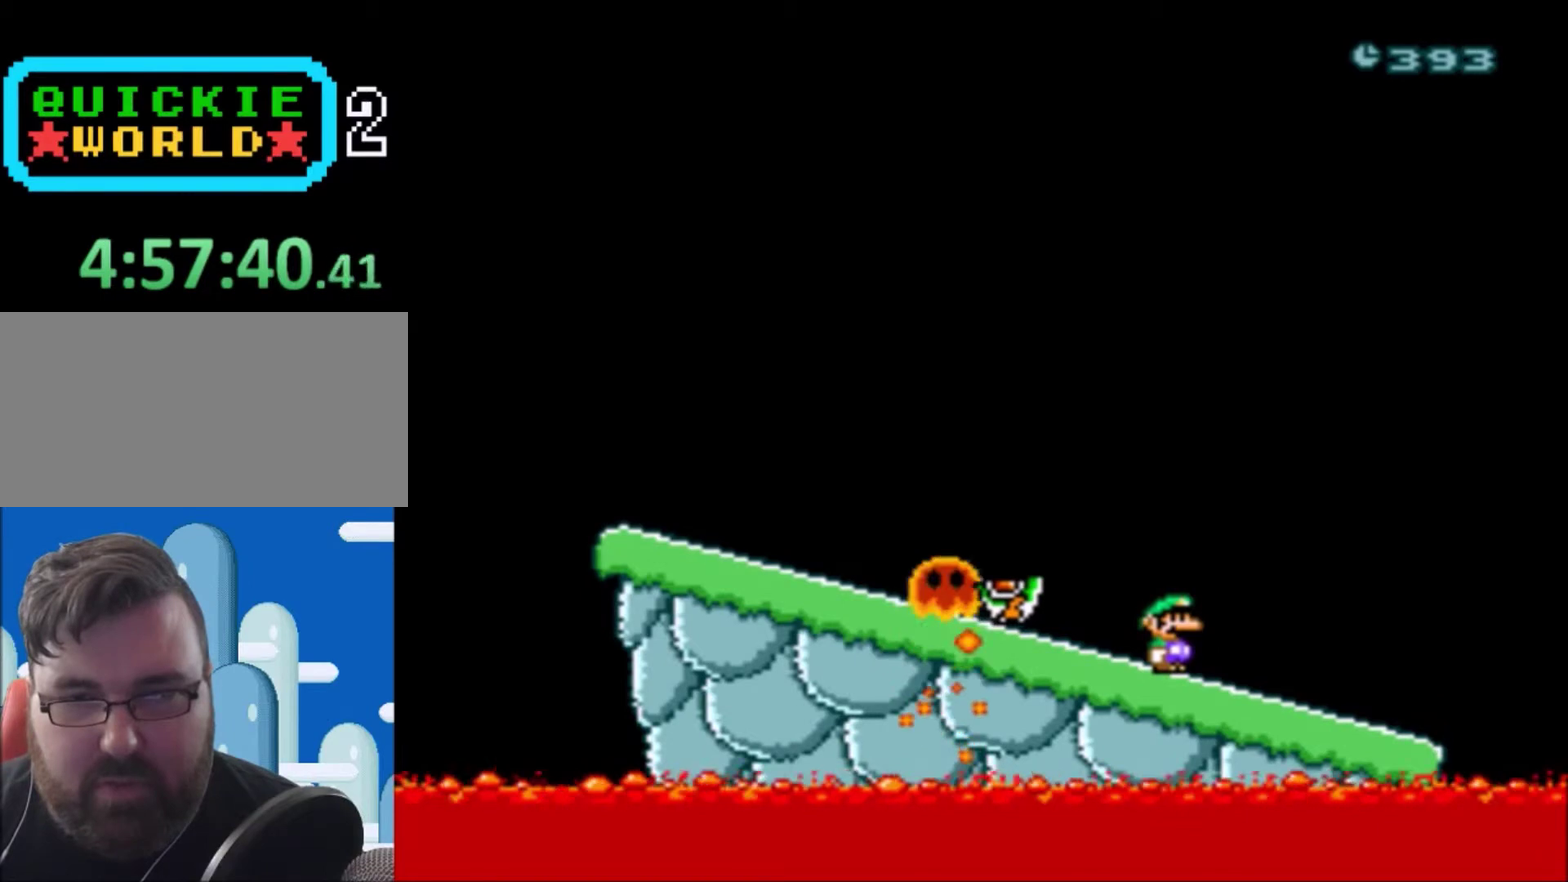
{"buttons": ["Y"], "events": []}
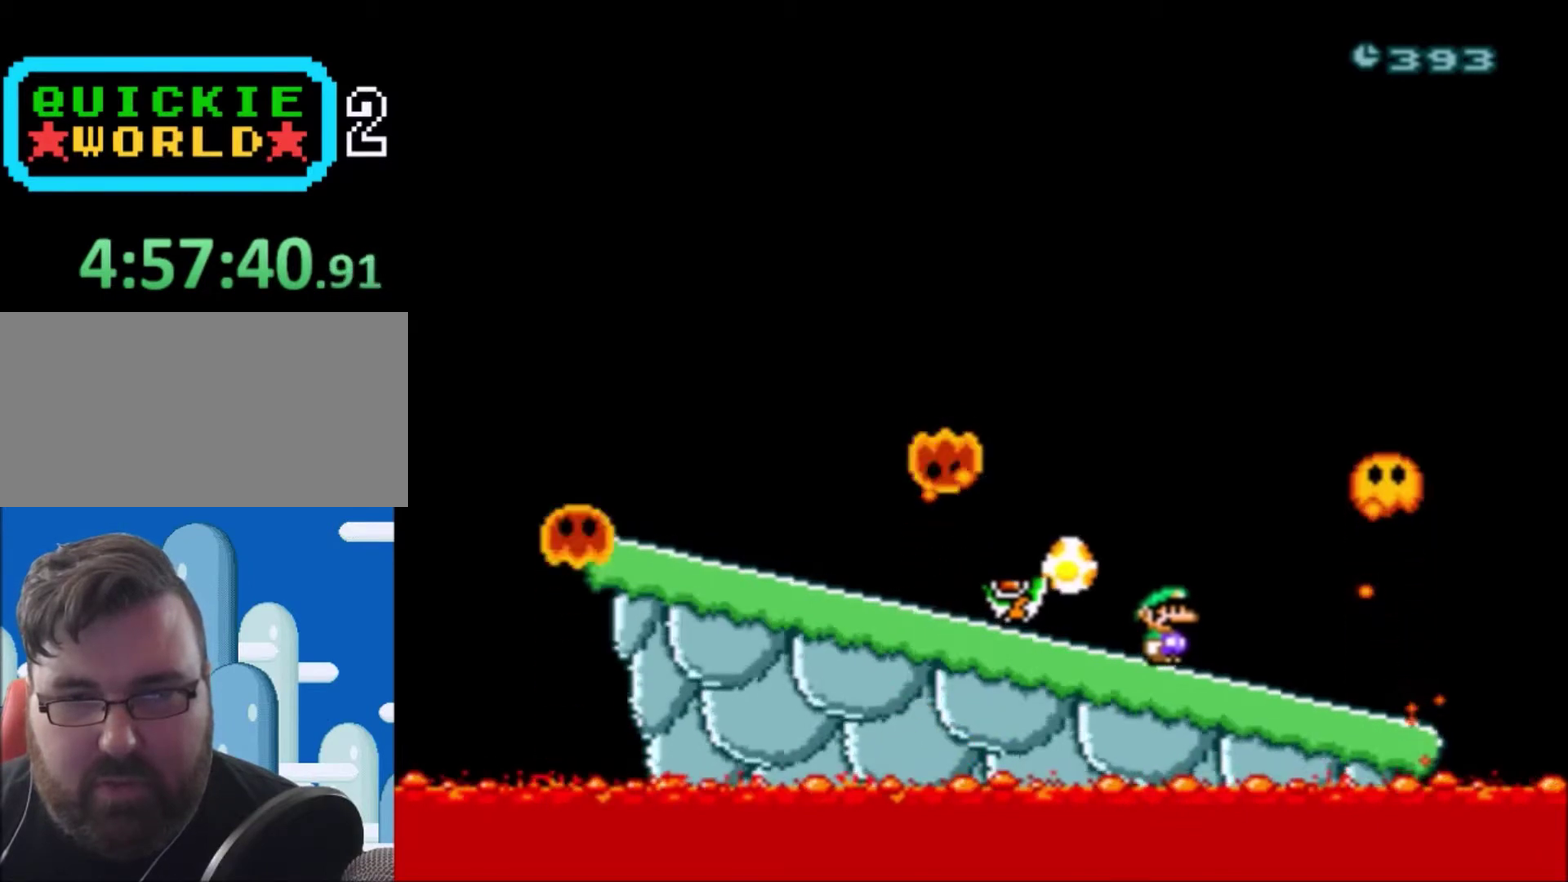
{"buttons": ["Y", "DPAD_LEFT"], "events": [[67, "B", "down"], [134, "DPAD_LEFT", "down"], [467, "B", "up"]]}
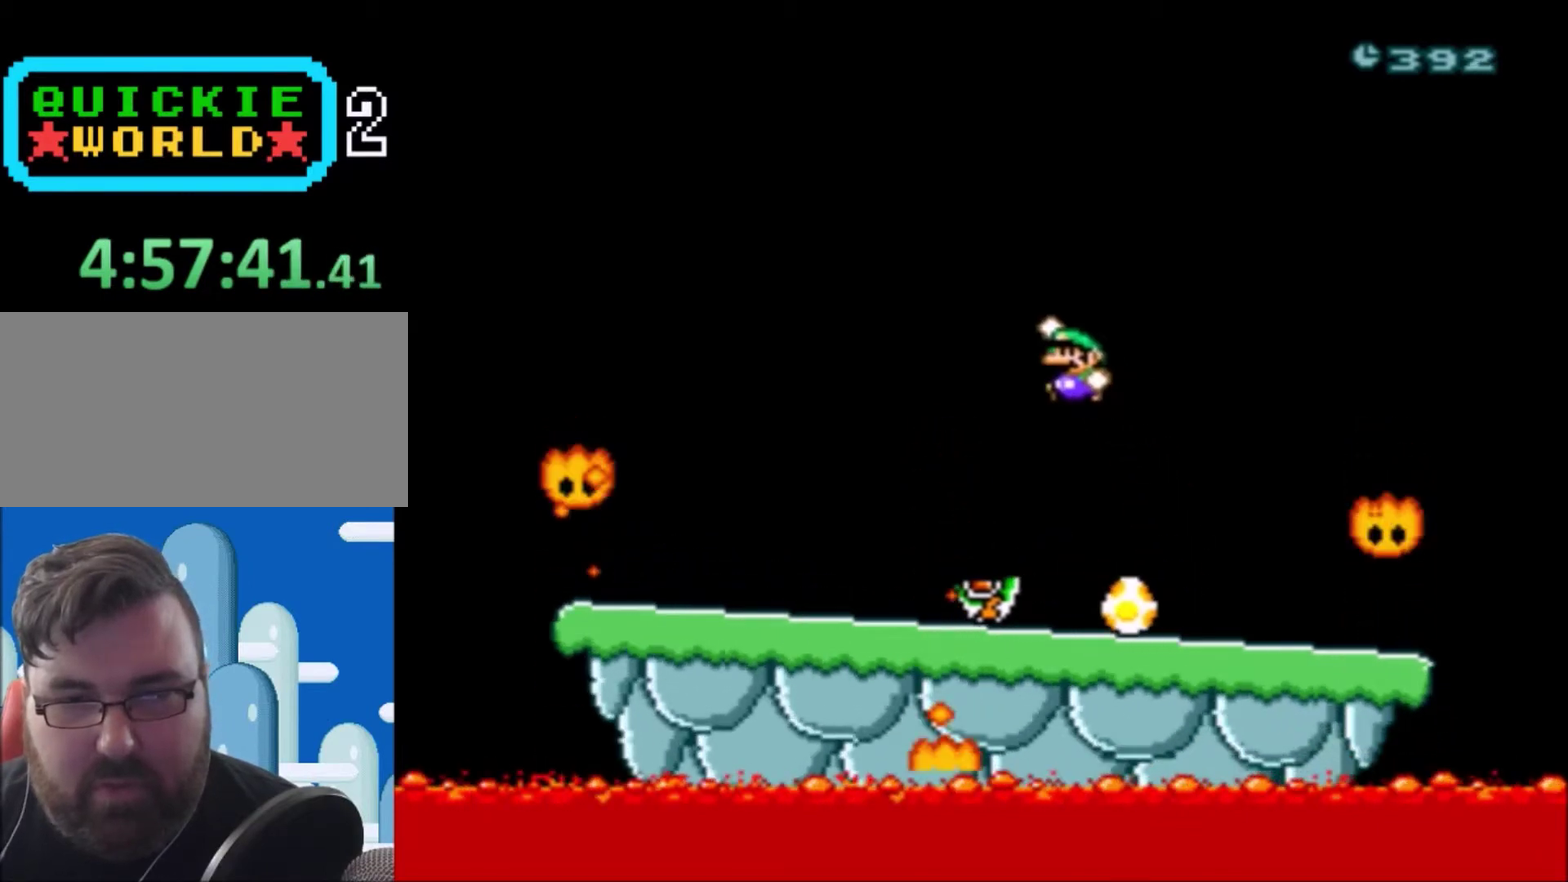
{"buttons": ["Y"], "events": [[33, "DPAD_LEFT", "up"], [167, "DPAD_RIGHT", "down"], [467, "DPAD_RIGHT", "up"]]}
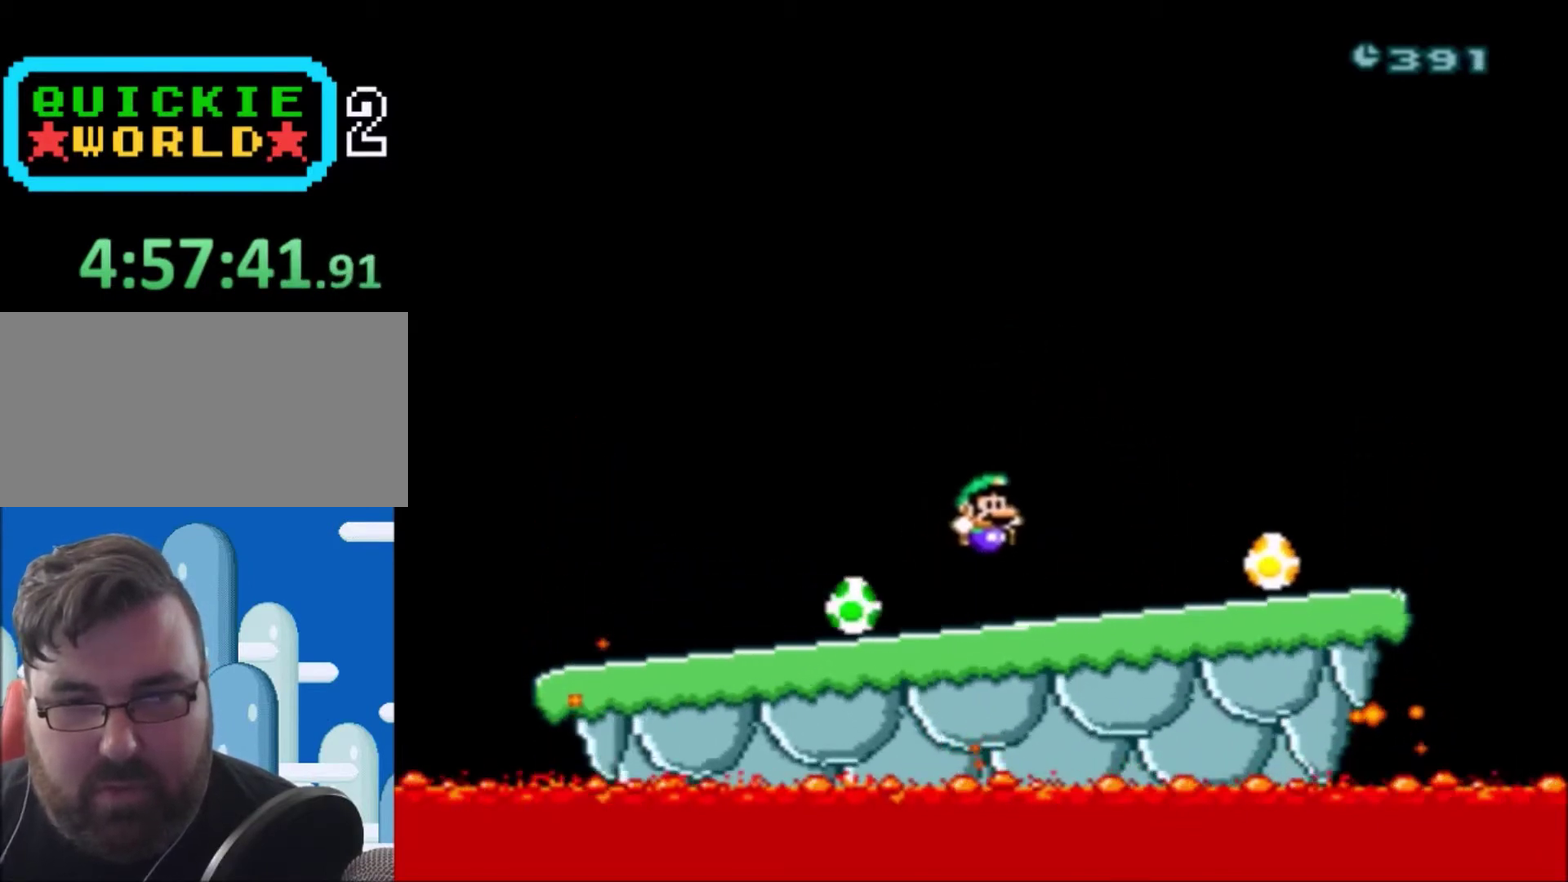
{"buttons": ["Y", "DPAD_LEFT"], "events": [[167, "DPAD_LEFT", "down"], [301, "DPAD_LEFT", "up"], [467, "DPAD_LEFT", "down"]]}
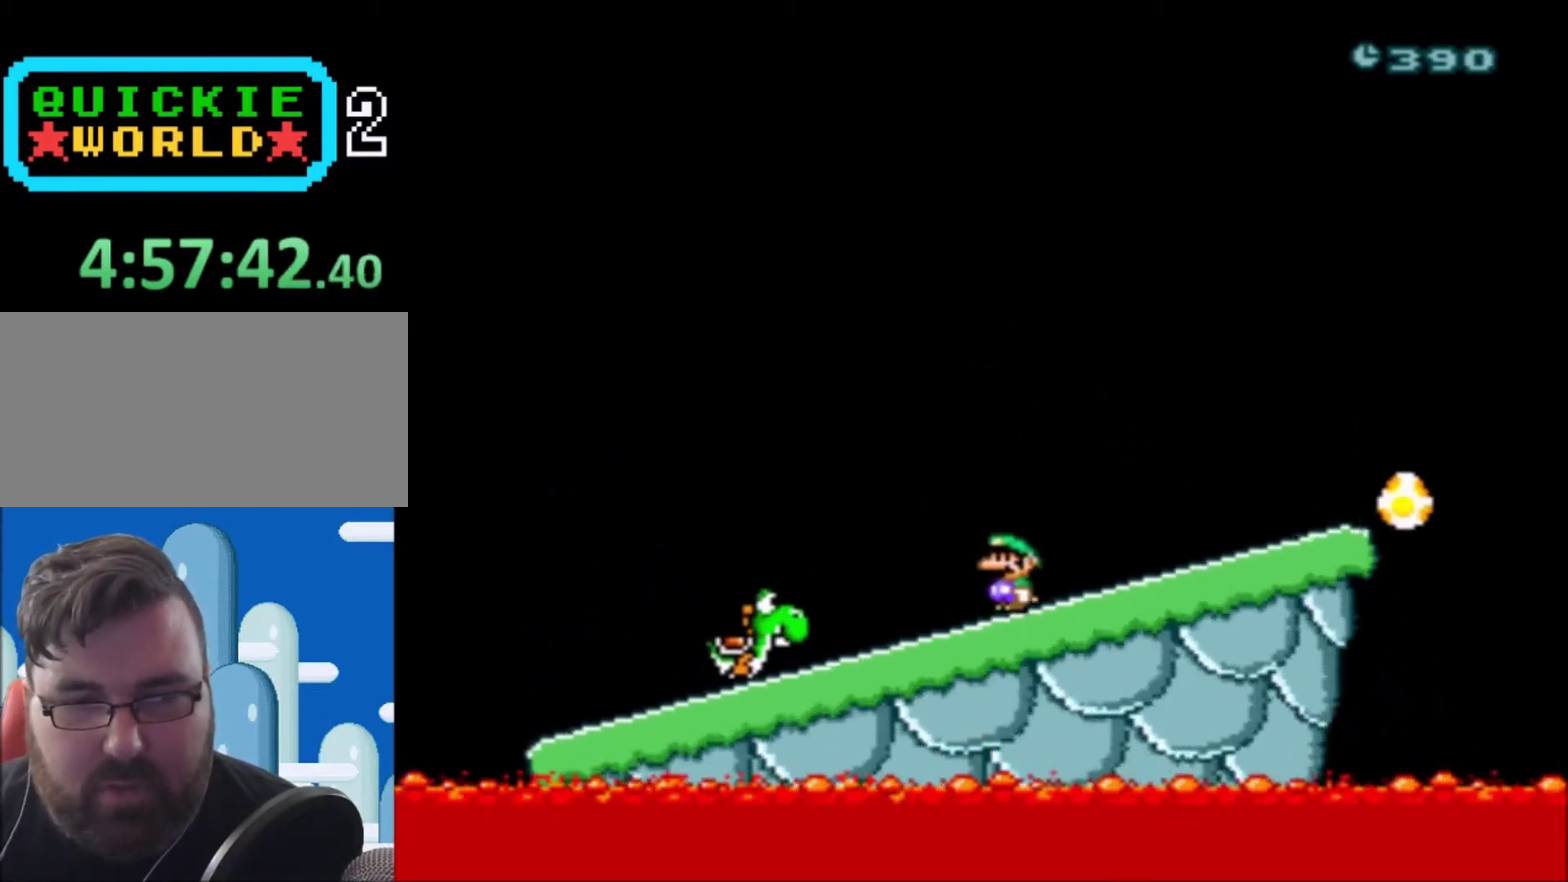
{"buttons": ["Y", "DPAD_RIGHT"], "events": [[100, "B", "down"], [200, "B", "up"], [367, "DPAD_LEFT", "up"], [467, "DPAD_RIGHT", "down"]]}
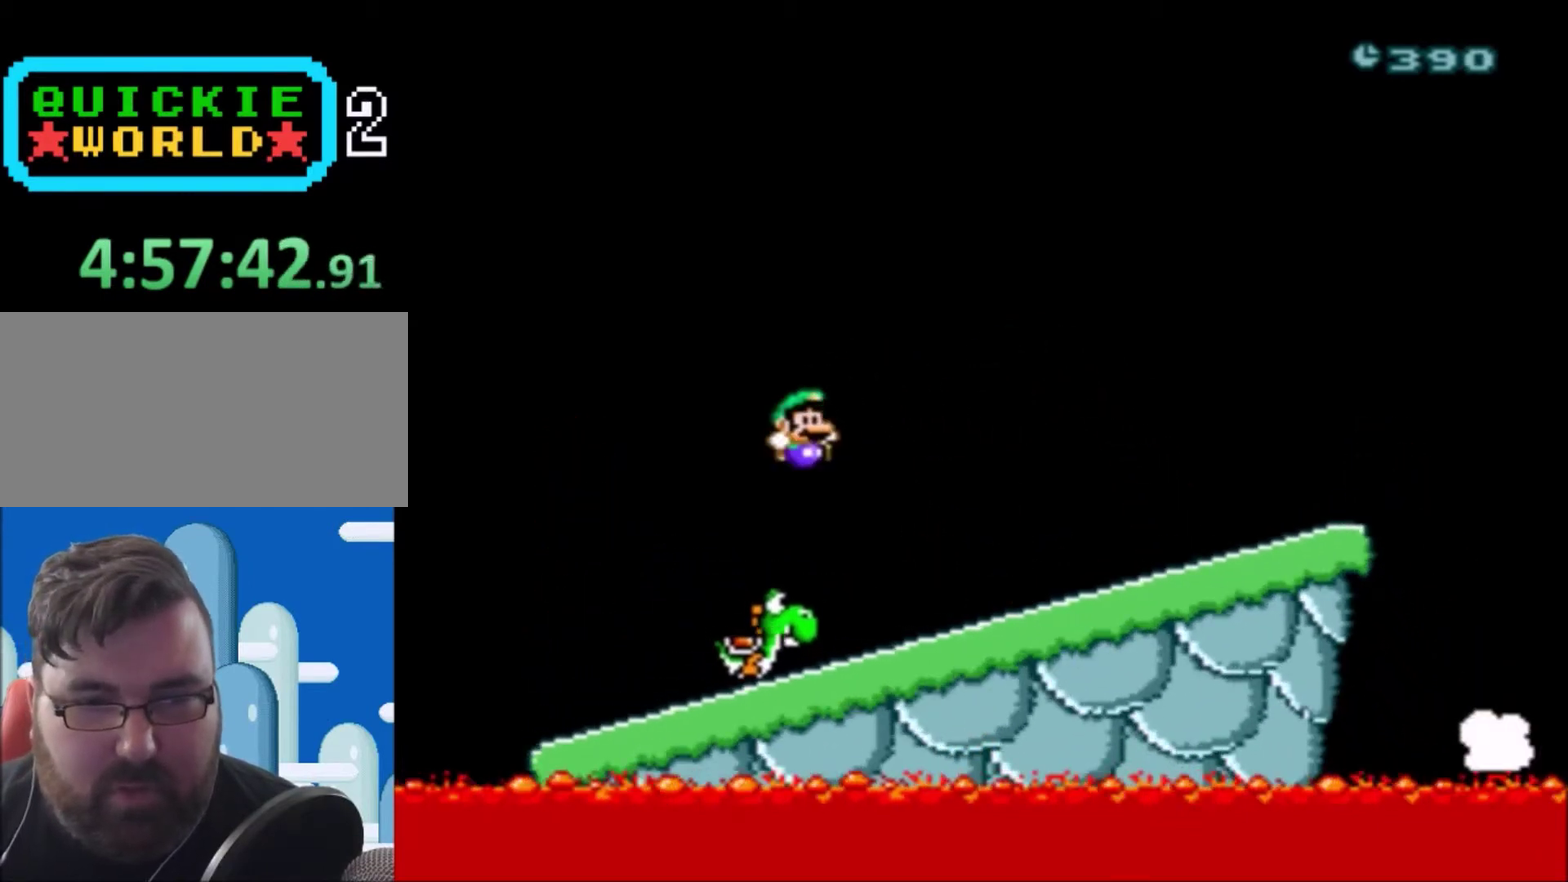
{"buttons": ["Y", "DPAD_UP", "DPAD_LEFT"], "events": [[67, "DPAD_RIGHT", "up"], [200, "DPAD_RIGHT", "down"], [301, "DPAD_RIGHT", "up"], [401, "DPAD_LEFT", "down"], [501, "DPAD_UP", "down"]]}
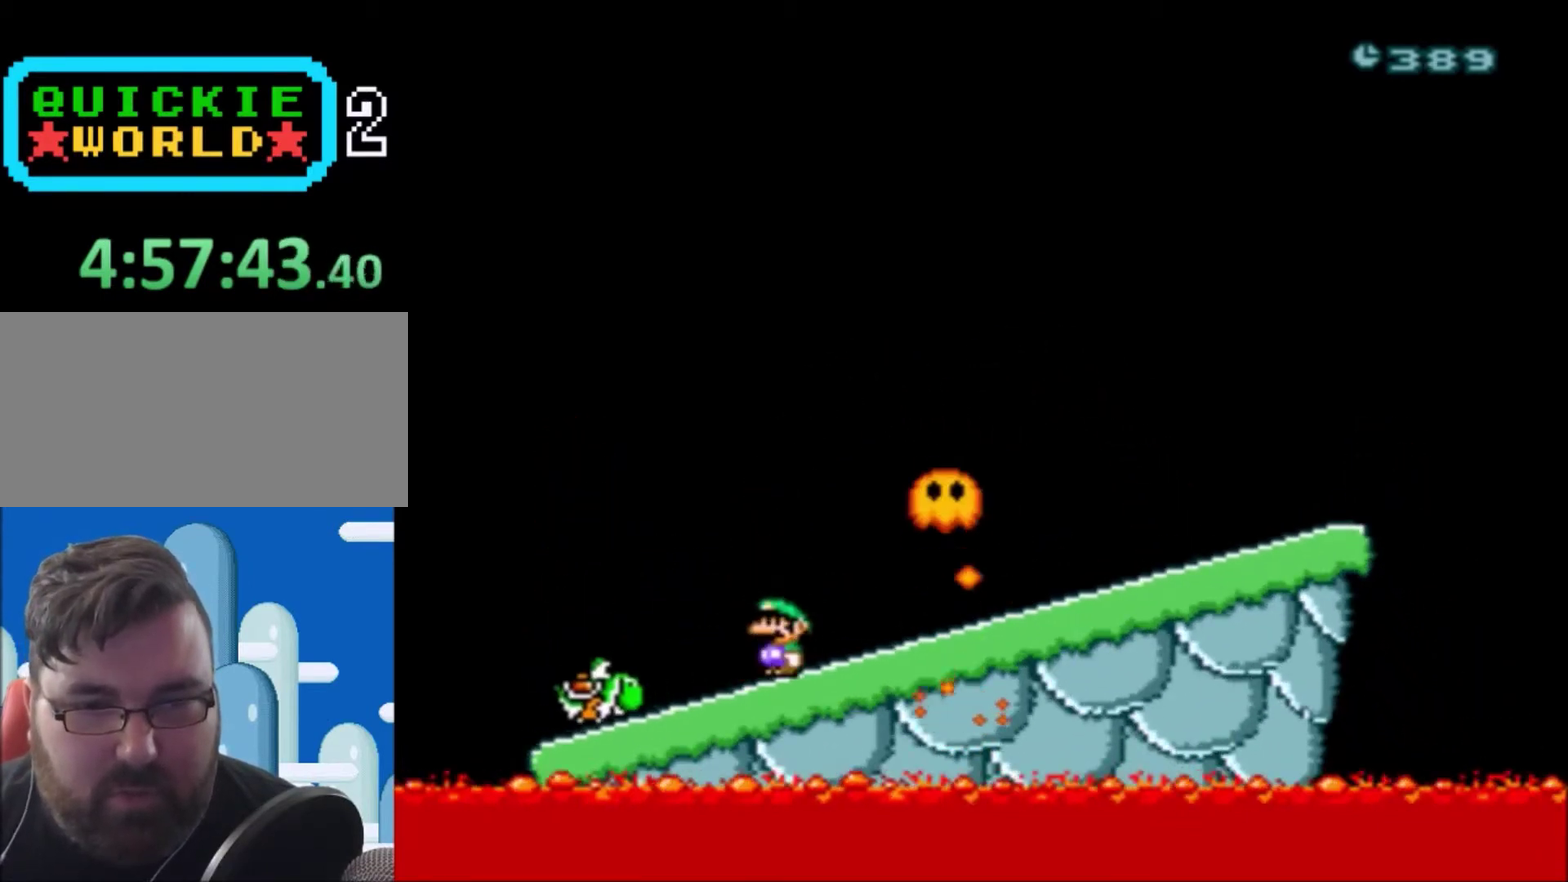
{"buttons": ["Y", "DPAD_RIGHT"], "events": [[33, "DPAD_UP", "up"], [100, "DPAD_LEFT", "up"], [200, "B", "down"], [233, "DPAD_LEFT", "down"], [233, "DPAD_UP", "down"], [267, "DPAD_UP", "up"], [300, "B", "up"], [367, "DPAD_LEFT", "up"], [467, "DPAD_RIGHT", "down"]]}
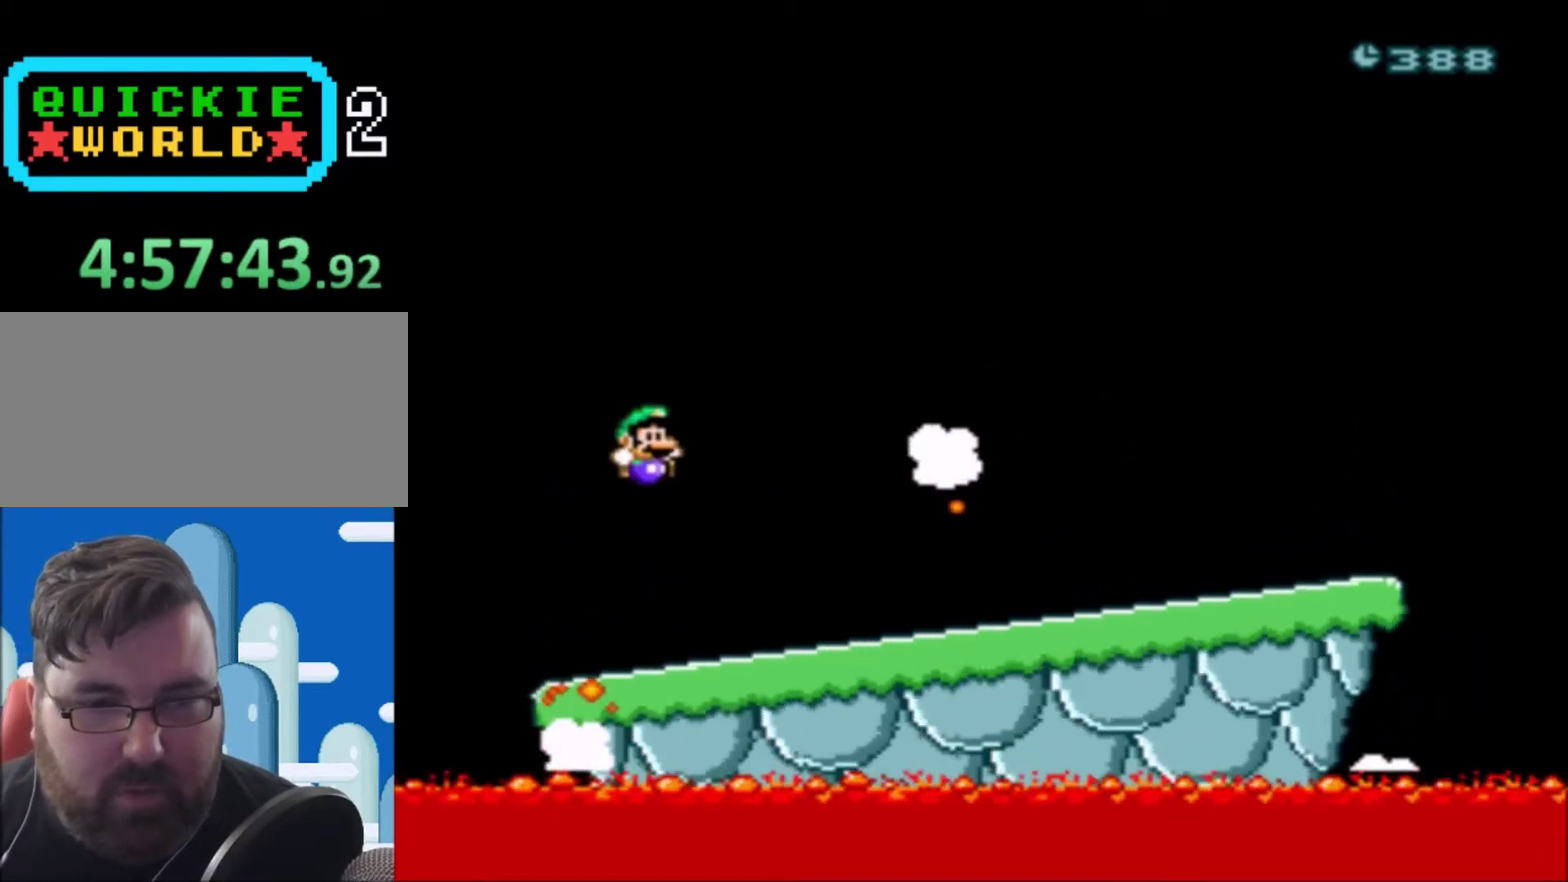
{"buttons": ["Y", "DPAD_RIGHT"], "events": []}
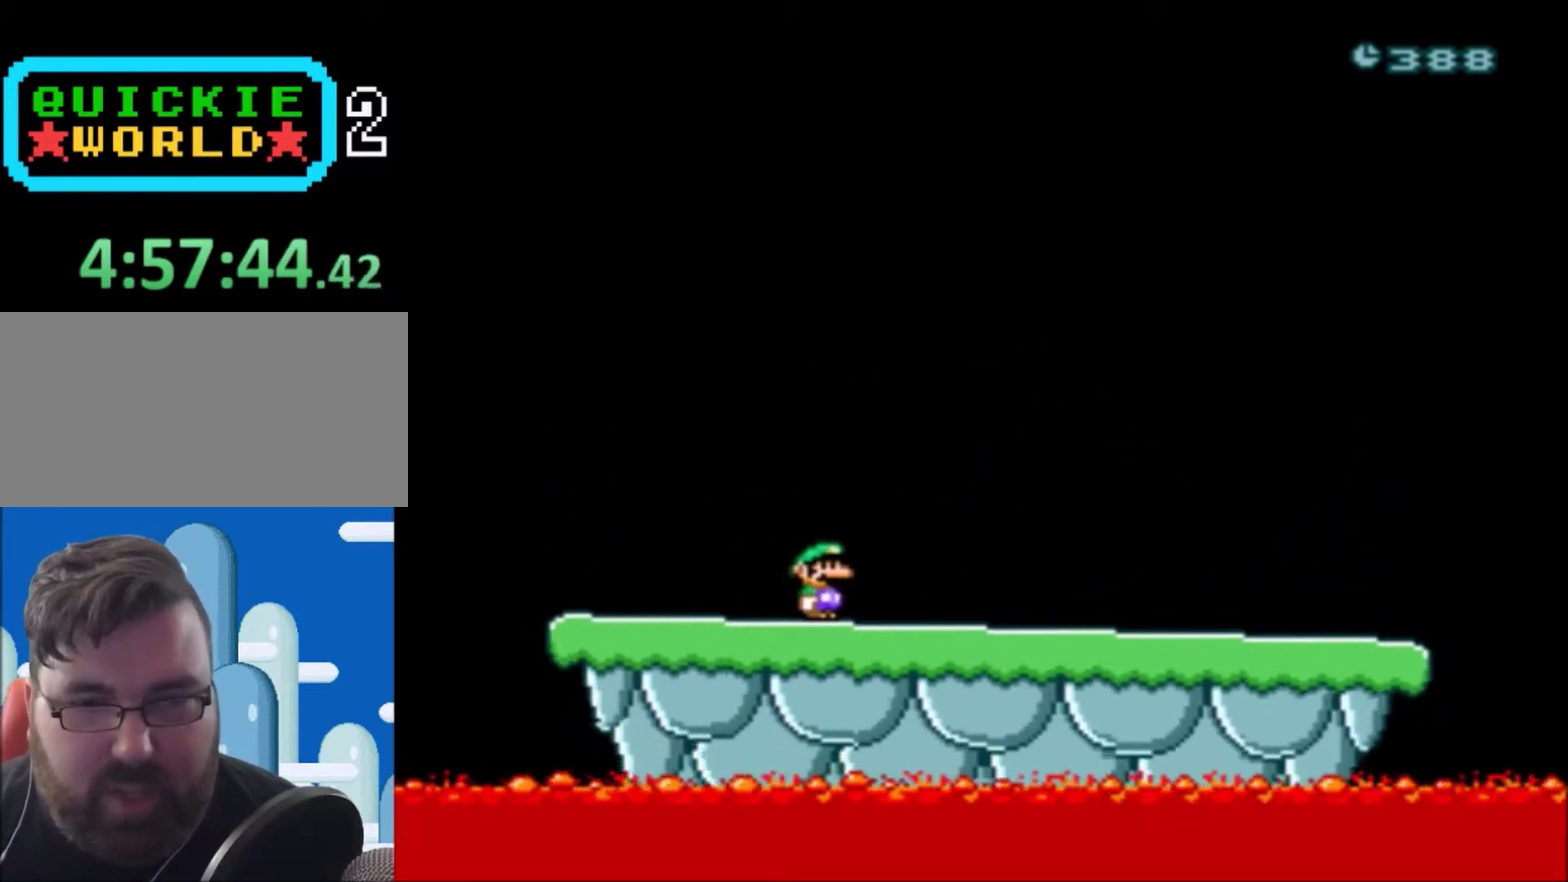
{"buttons": ["DPAD_RIGHT"], "events": [[33, "DPAD_RIGHT", "up"], [33, "Y", "up"], [367, "DPAD_RIGHT", "down"]]}
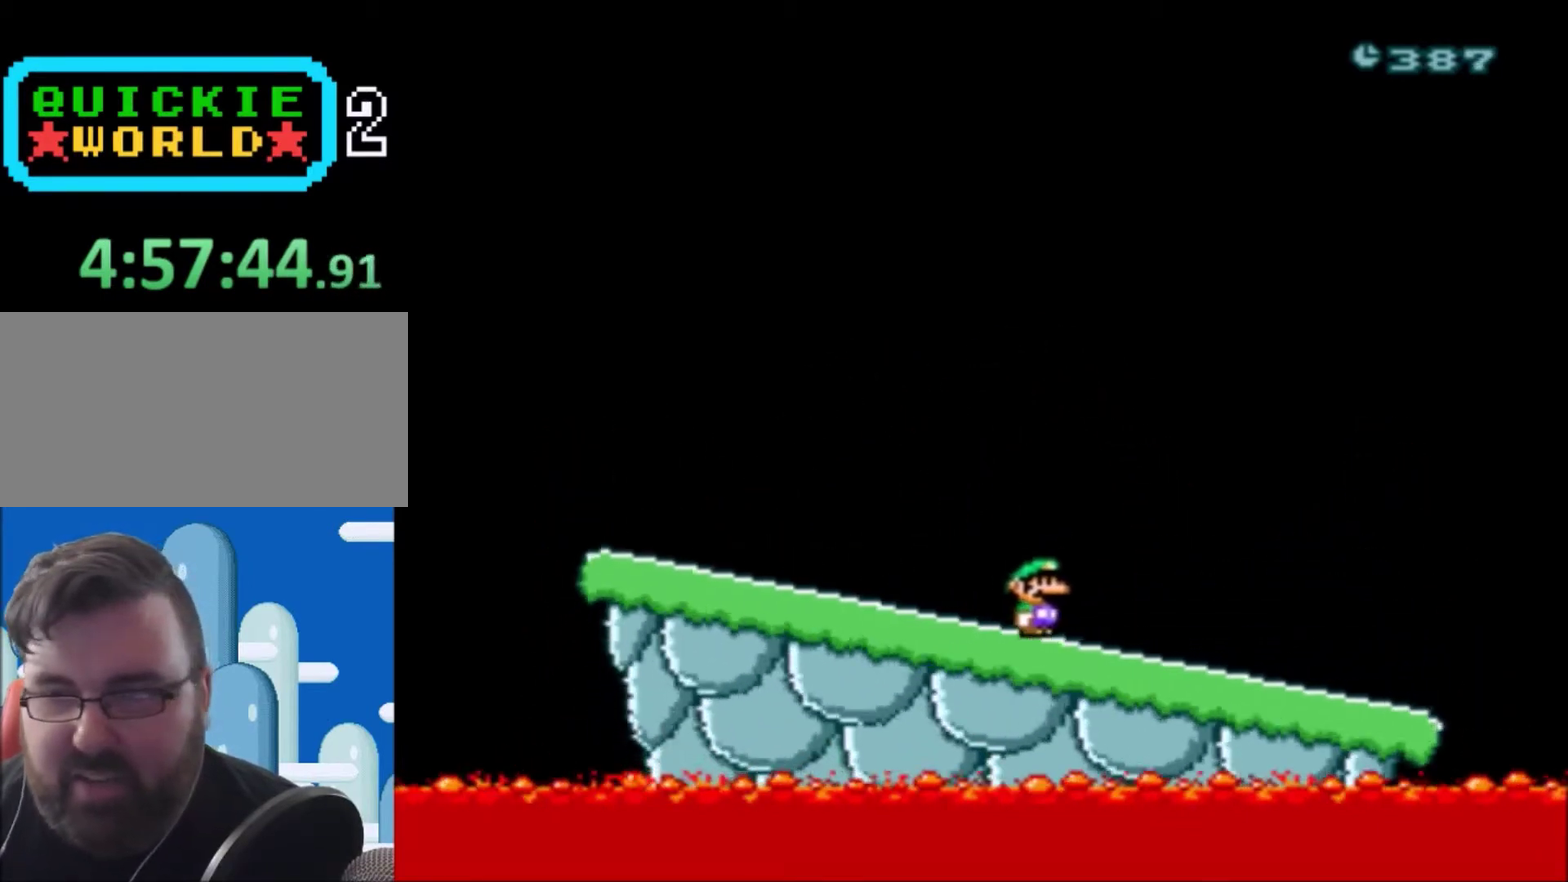
{"buttons": [], "events": [[34, "DPAD_RIGHT", "up"], [234, "DPAD_LEFT", "down"], [401, "DPAD_LEFT", "up"]]}